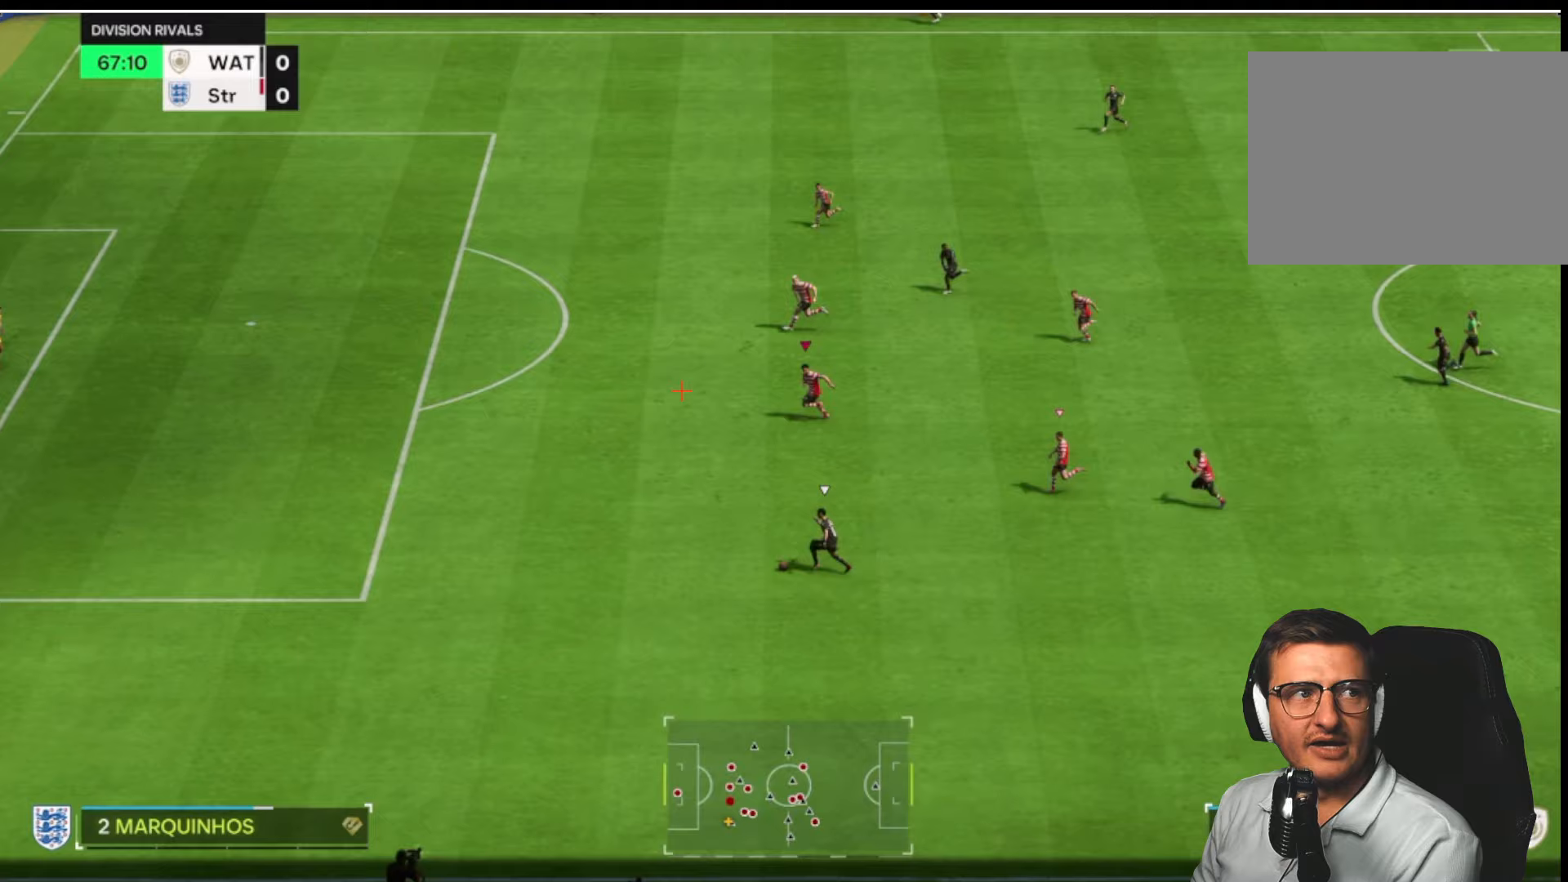
Gameplay with a controller (PlayStation layout); each line is a JSON object with the inputs held at the frame after it. "button_events" lists button changes between this image and that frame as [ms after this image, input, new state], when the widget could be followed in between (sticks are given only as held states).
{"buttons": ["R1", "R2"], "left_stick": "left", "right_stick": "center", "button_events": [[167, "R1", "down"], [250, "R1", "up"], [350, "R1", "down"], [400, "L3", "up"]]}
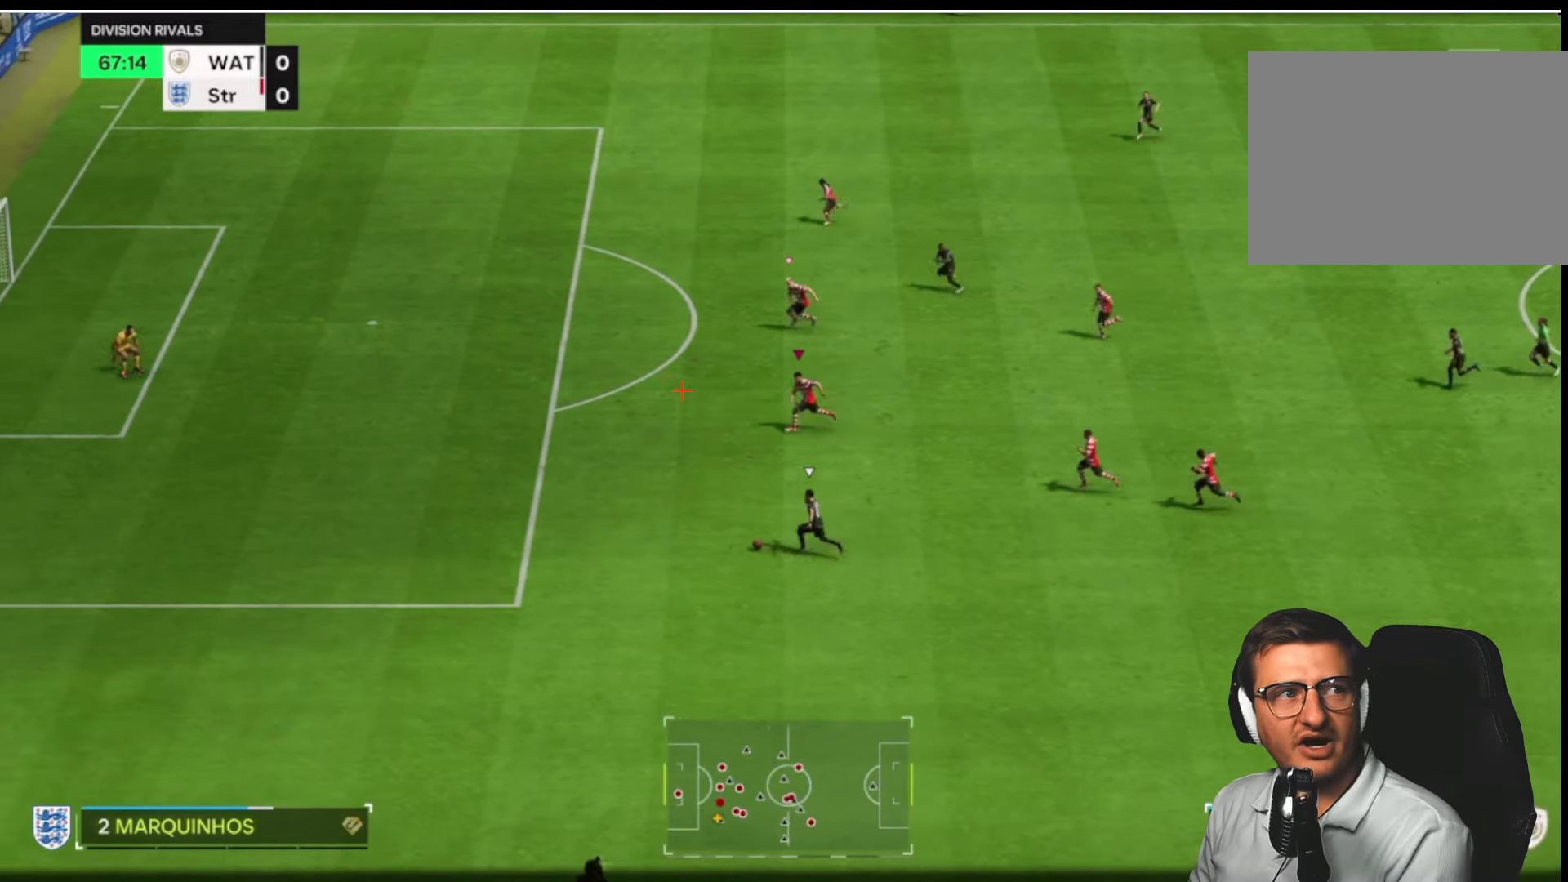
{"buttons": ["R1", "R2"], "left_stick": "left", "right_stick": "center", "button_events": []}
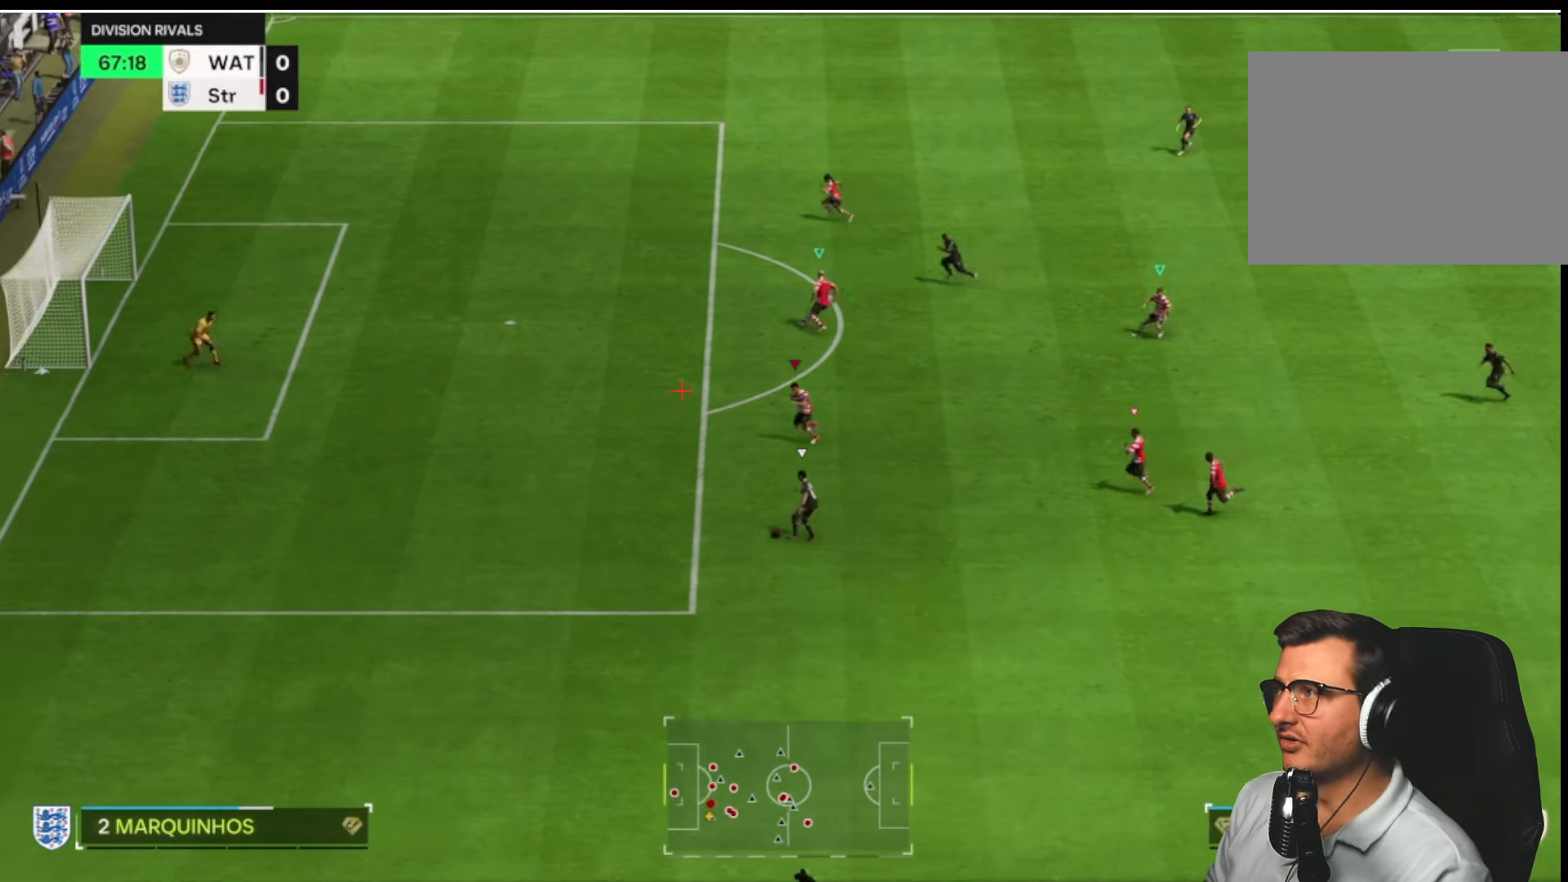
{"buttons": ["R2"], "left_stick": "left", "right_stick": "center", "button_events": [[17, "R1", "up"], [117, "R2", "up"], [150, "L2", "down"], [267, "R2", "down"], [283, "L2", "up"]]}
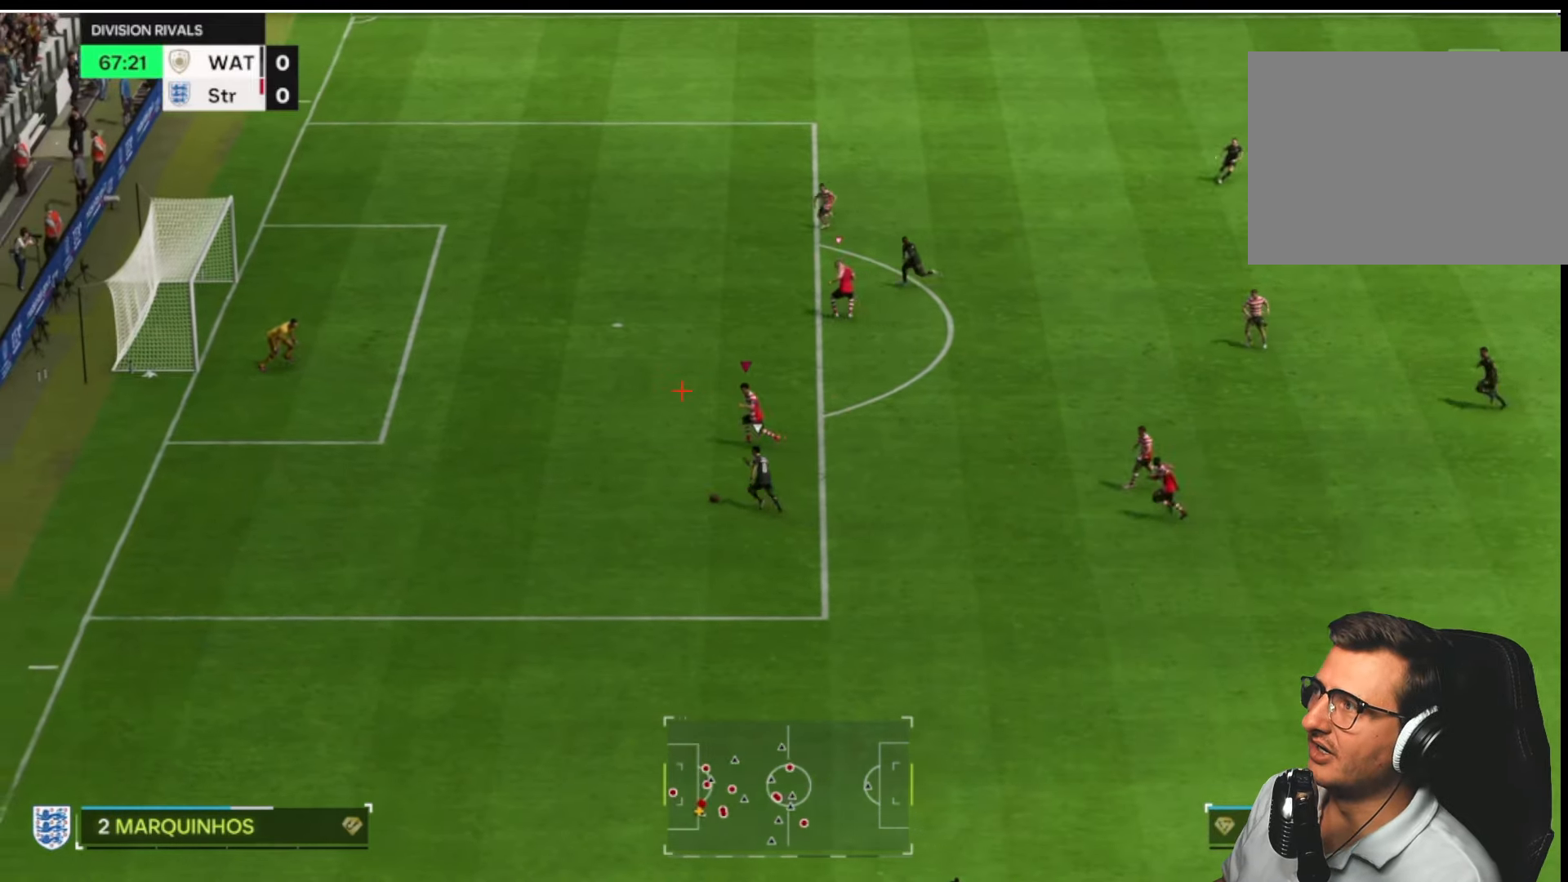
{"buttons": ["R2"], "left_stick": "left", "right_stick": "center", "button_events": [[183, "L3", "down"], [333, "CIRCLE", "down"], [500, "CIRCLE", "up"], [500, "L3", "up"]]}
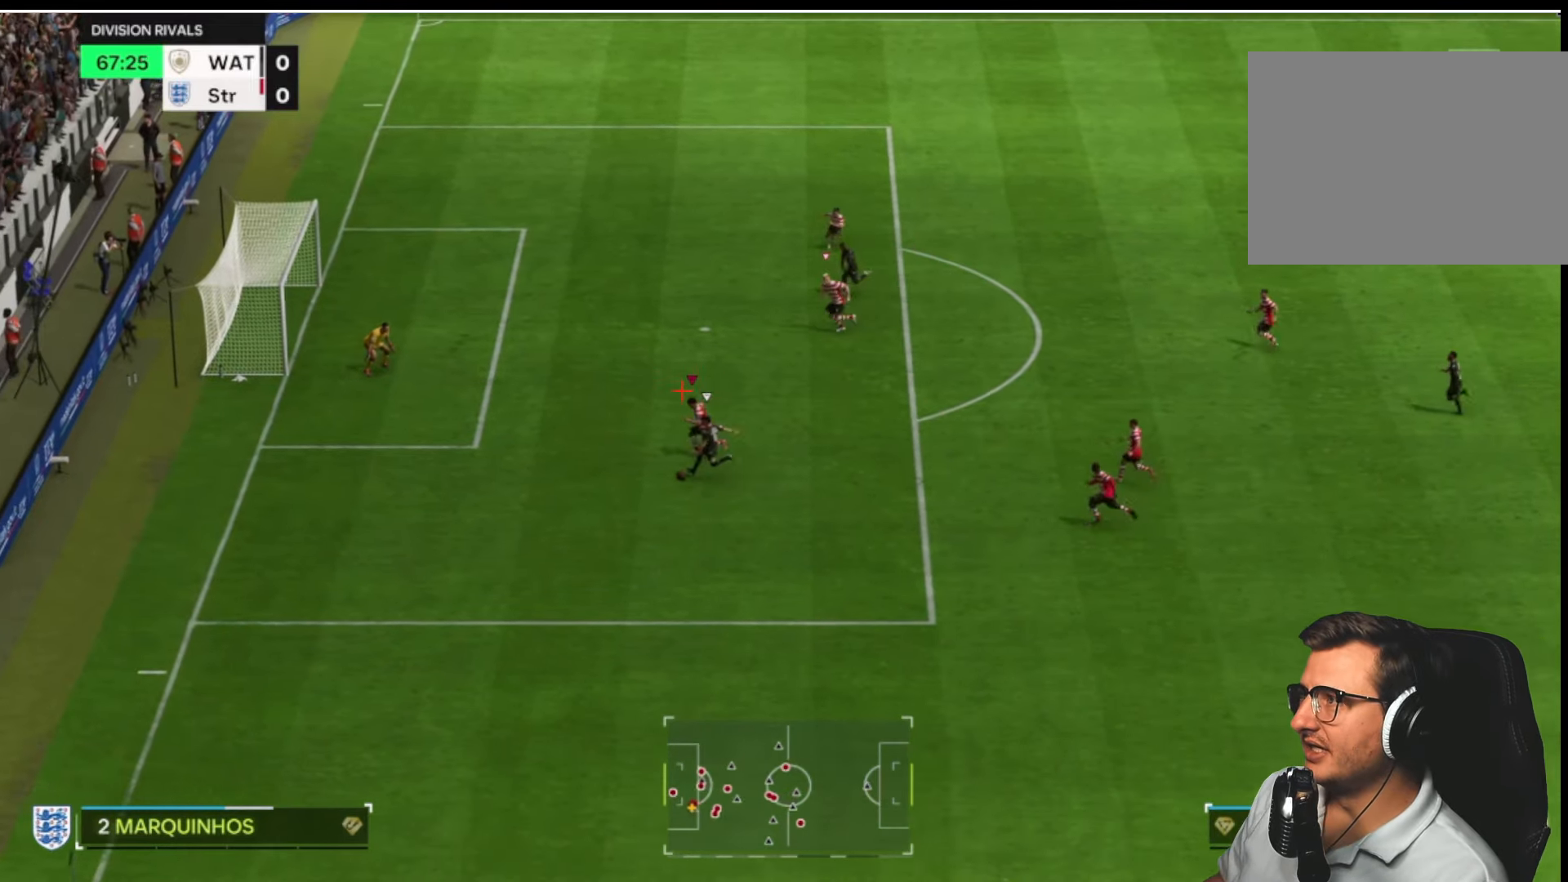
{"buttons": [], "left_stick": "center", "right_stick": "center", "button_events": [[33, "R1", "down"], [150, "L1", "down"], [267, "L1", "up"], [267, "R1", "up"], [333, "R2", "up"]]}
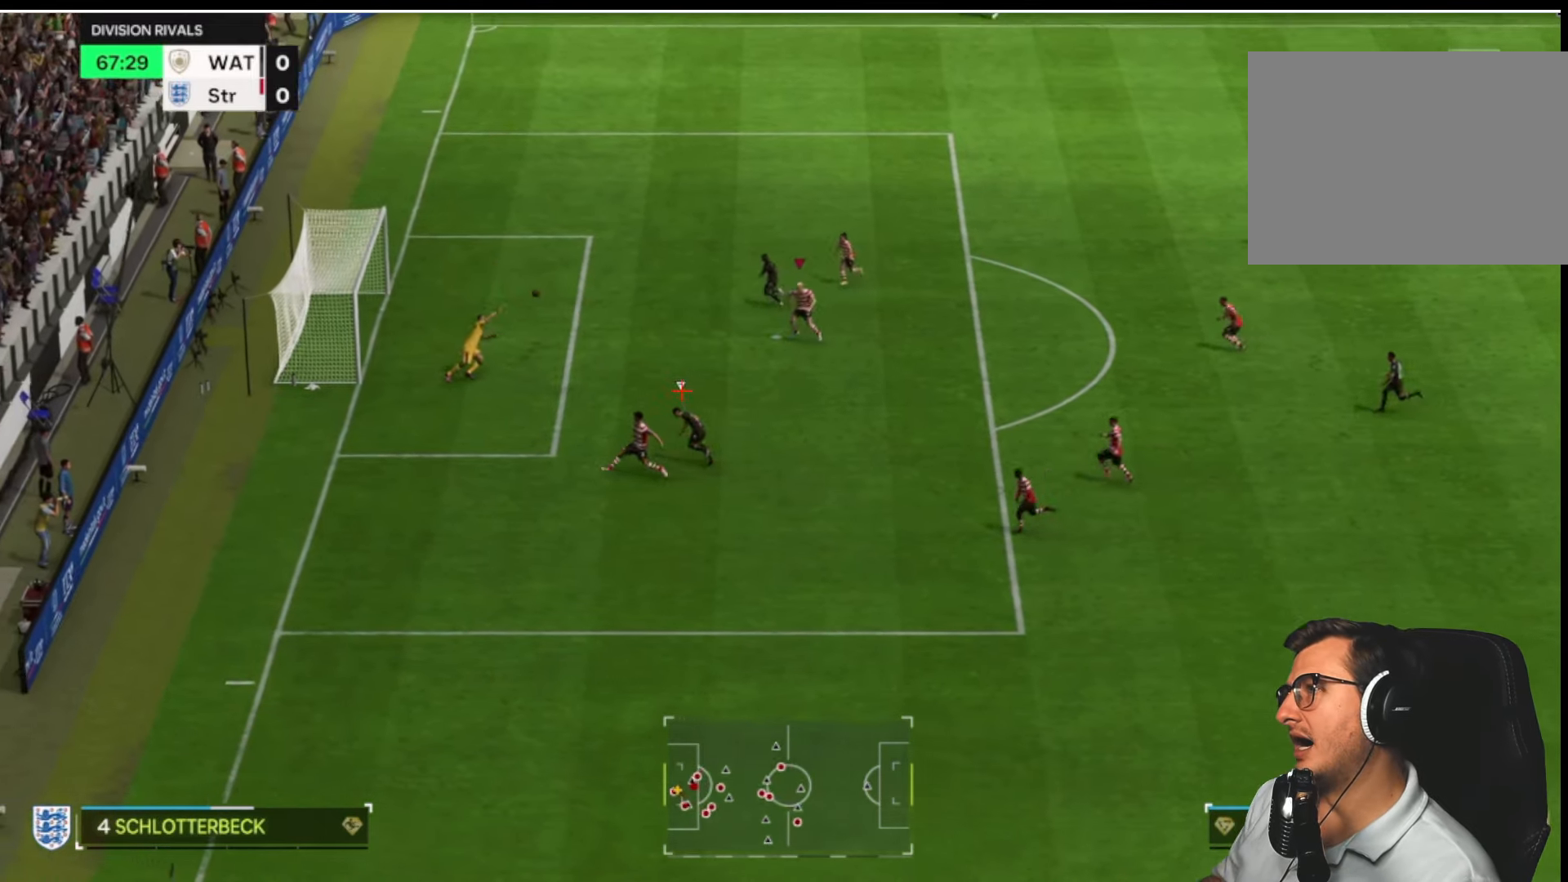
{"buttons": [], "left_stick": "center", "right_stick": "center", "button_events": []}
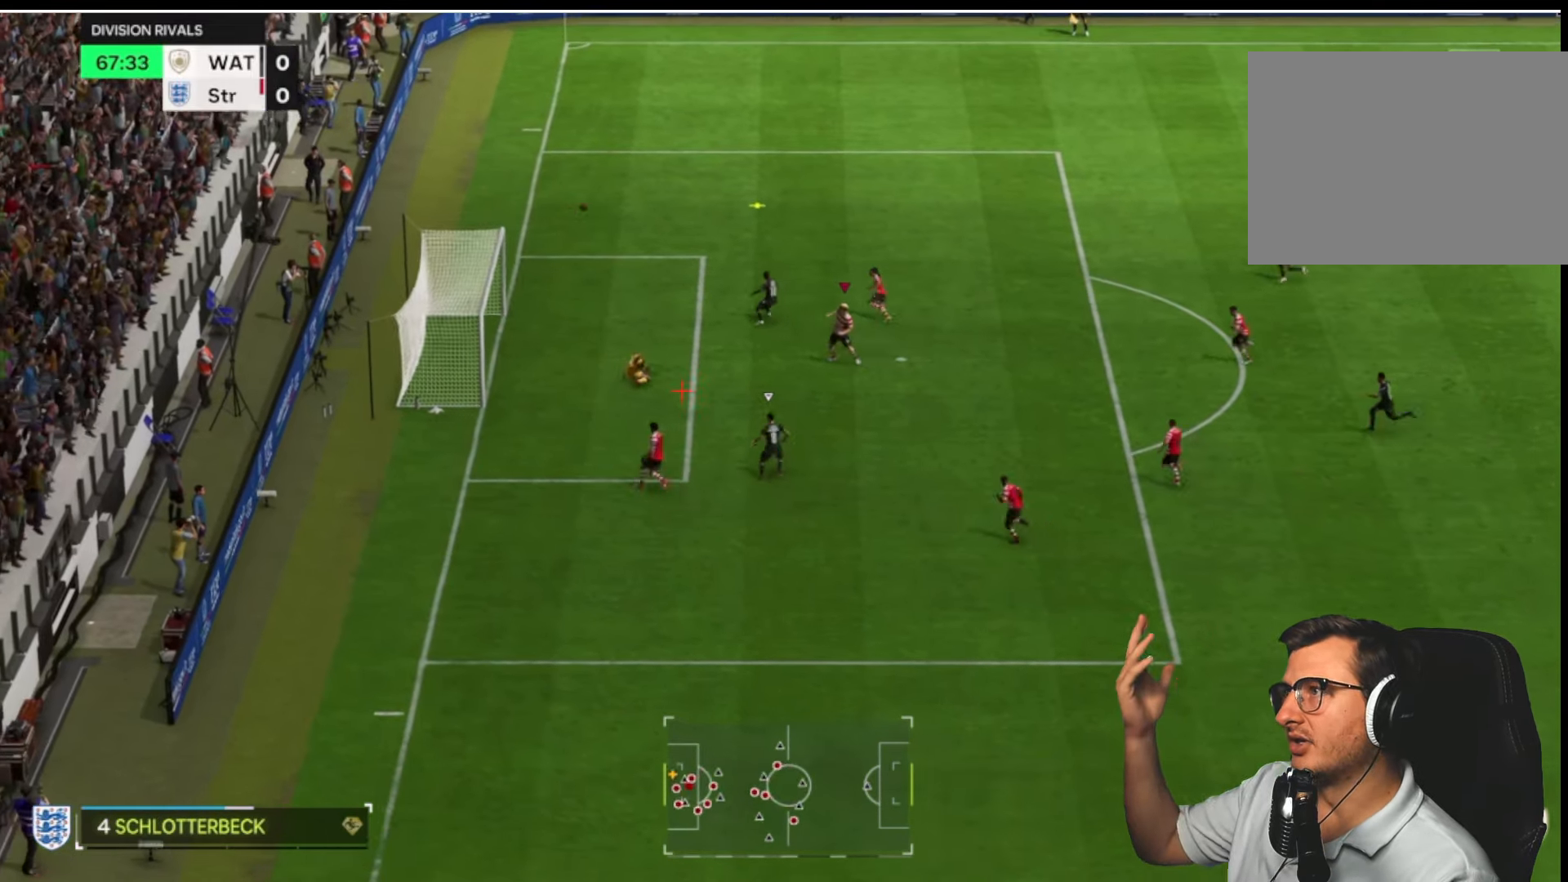
{"buttons": ["R2"], "left_stick": "up", "right_stick": "center", "button_events": [[117, "L1", "down"], [250, "R2", "down"], [283, "L1", "up"]]}
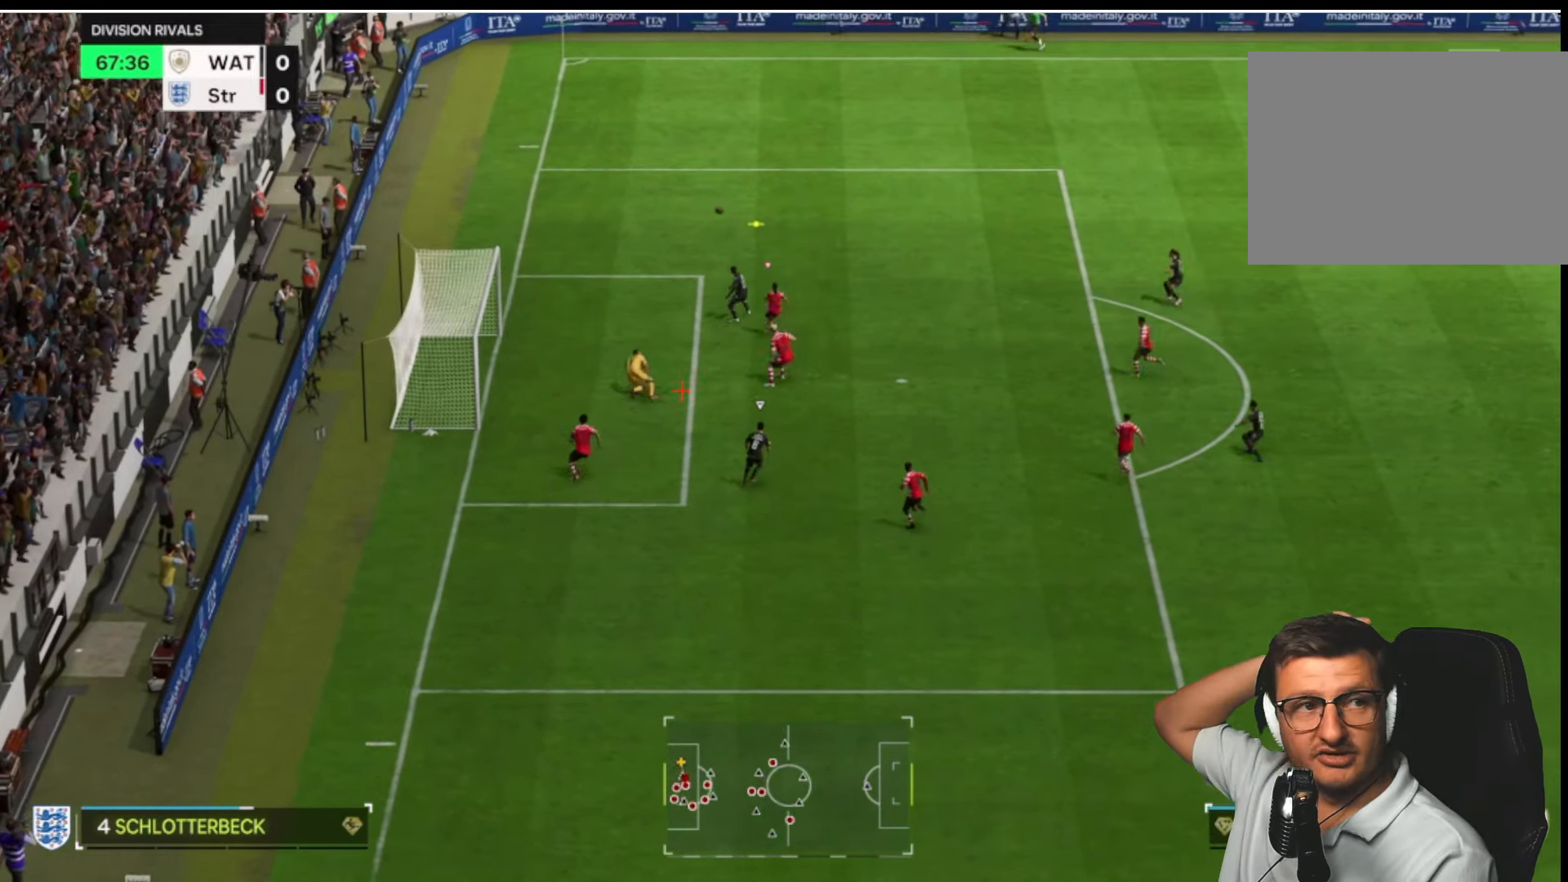
{"buttons": ["R2"], "left_stick": "up", "right_stick": "center", "button_events": []}
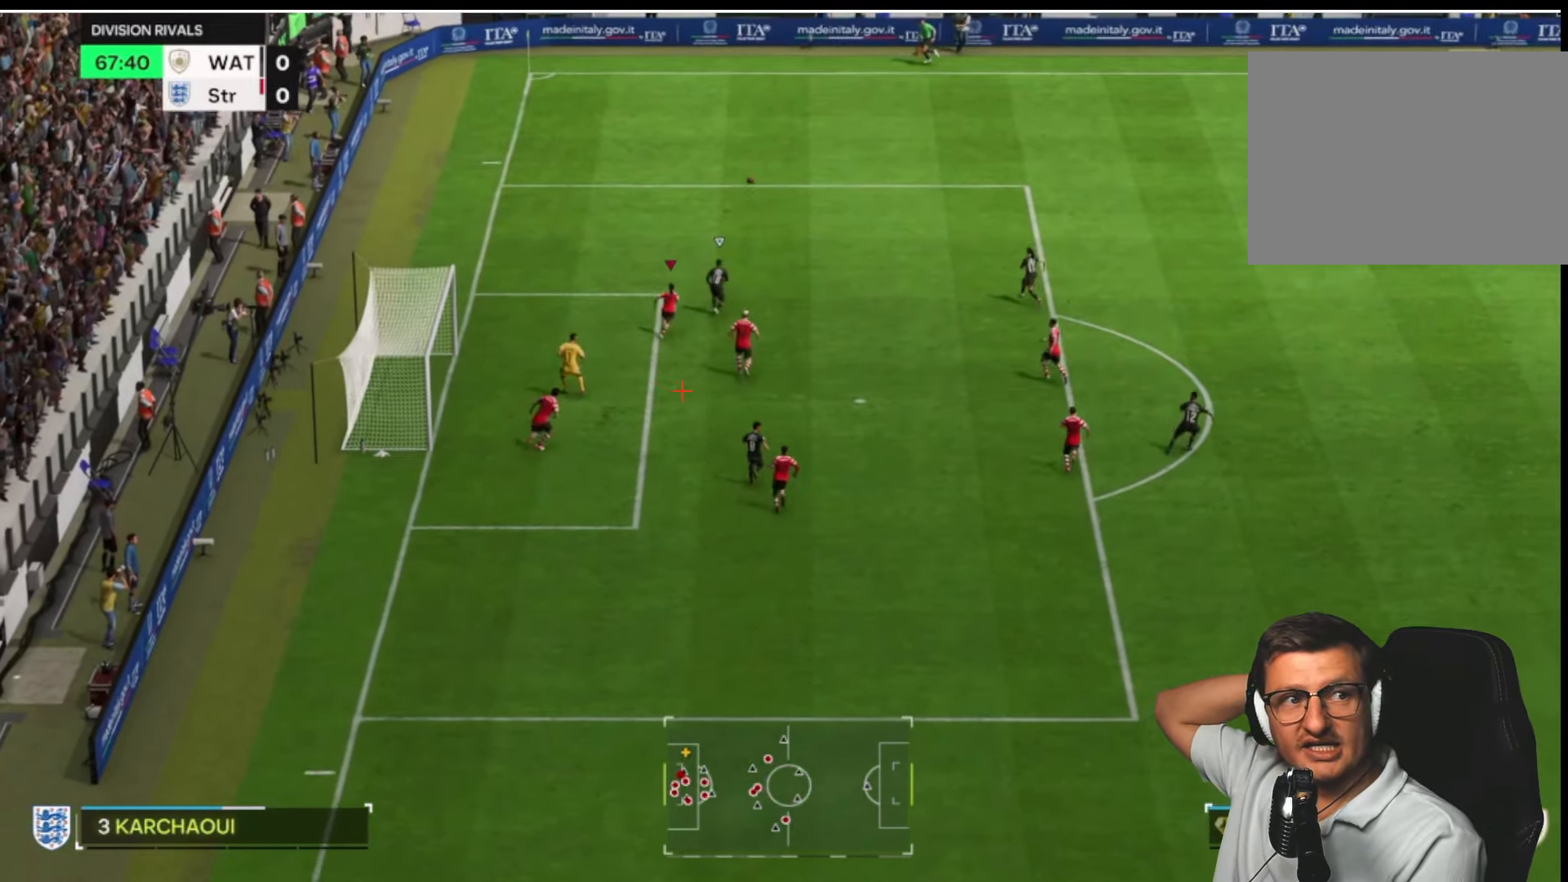
{"buttons": ["R2"], "left_stick": "up", "right_stick": "center", "button_events": []}
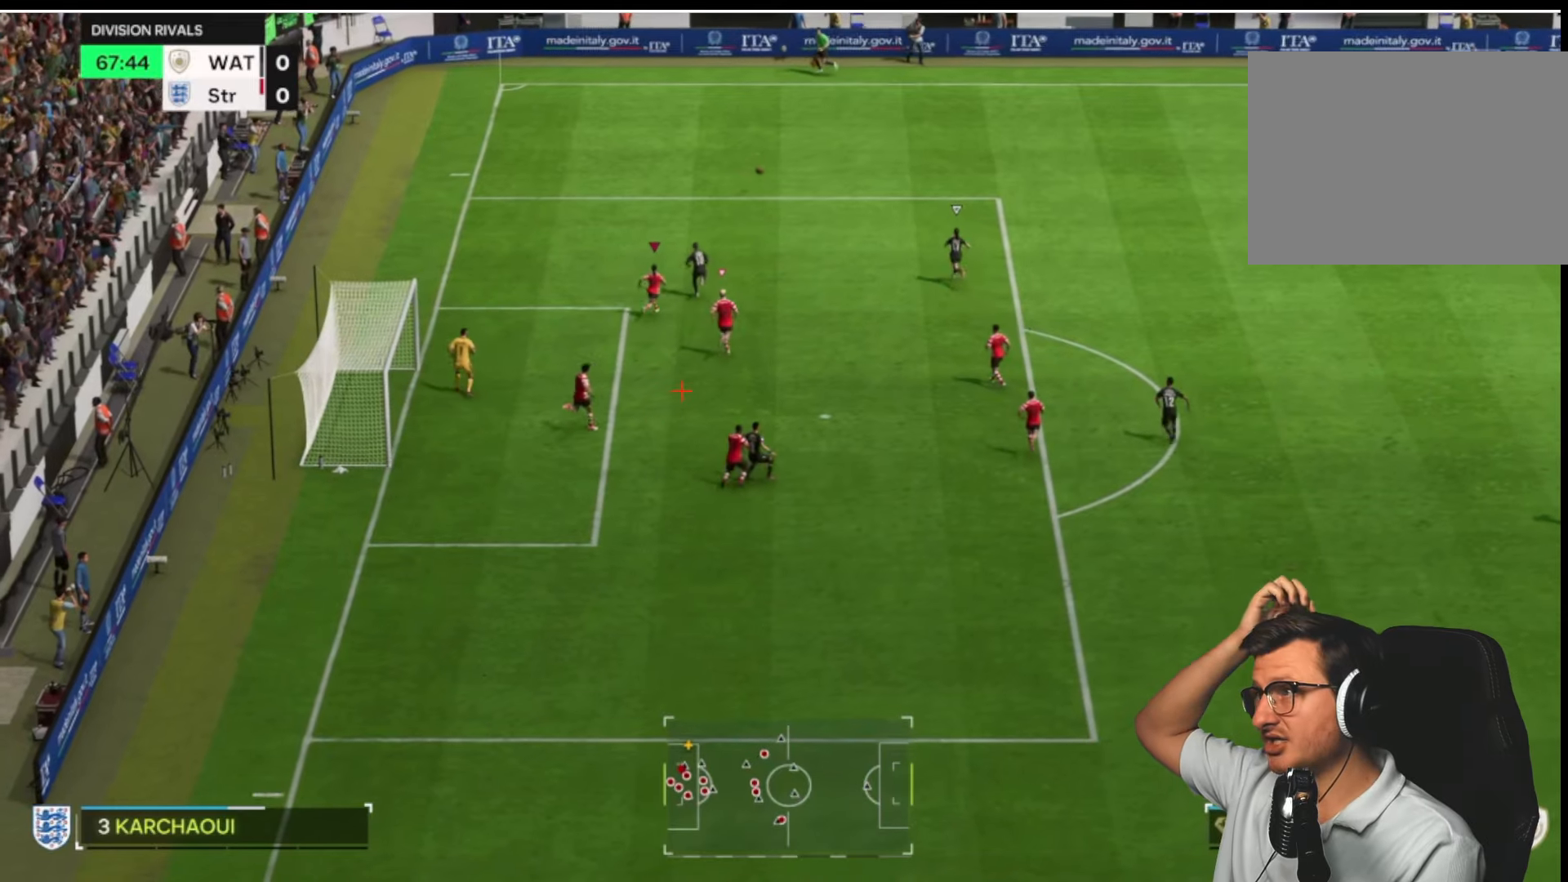
{"buttons": ["R2"], "left_stick": "up", "right_stick": "center", "button_events": []}
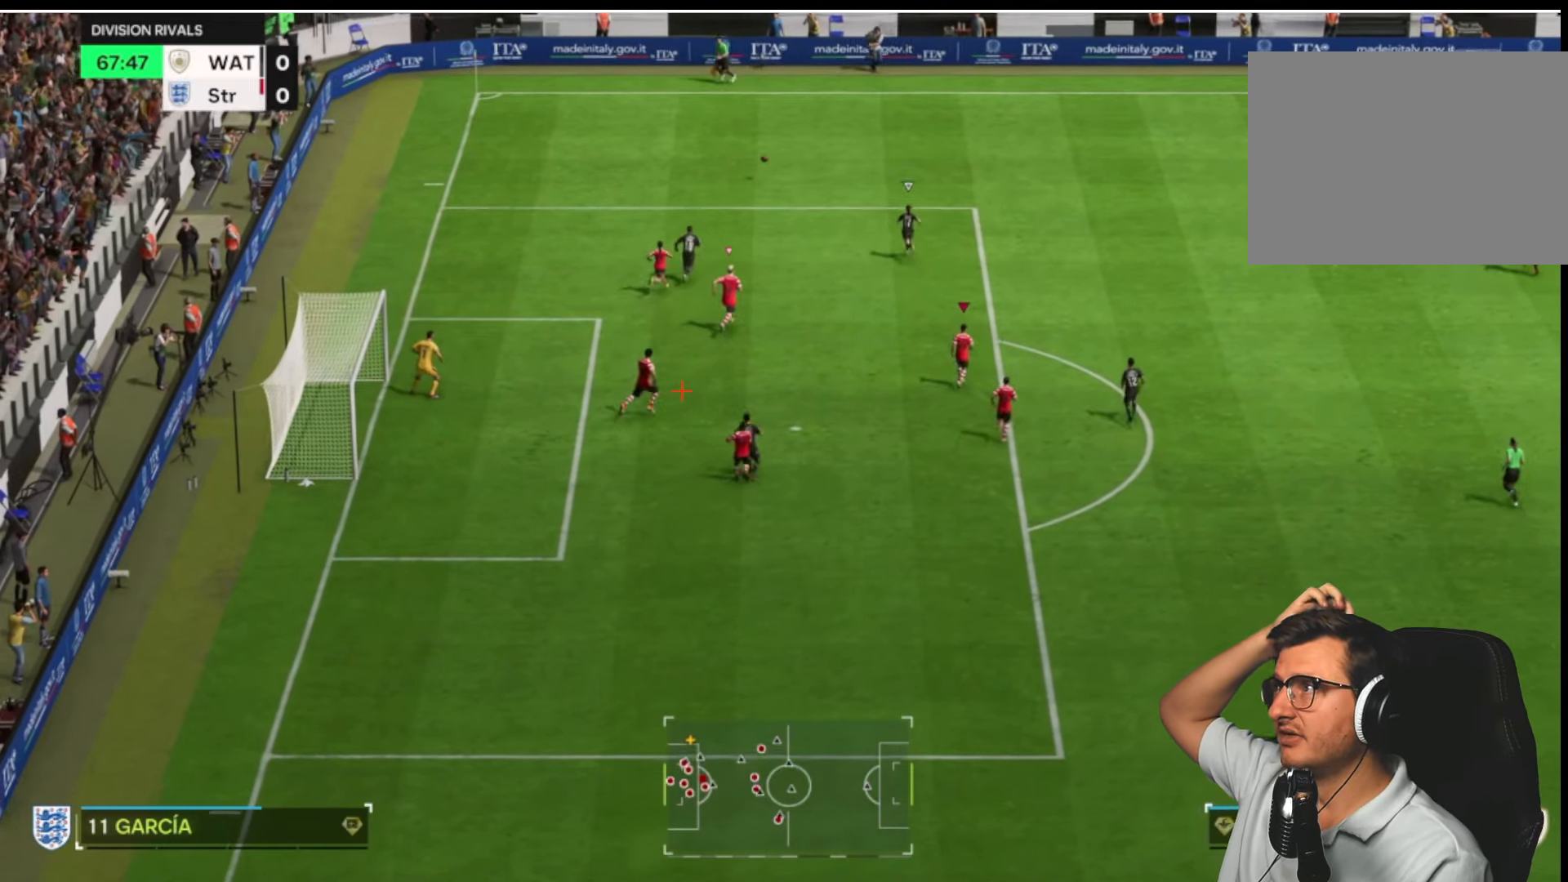
{"buttons": ["R2"], "left_stick": "up", "right_stick": "center", "button_events": []}
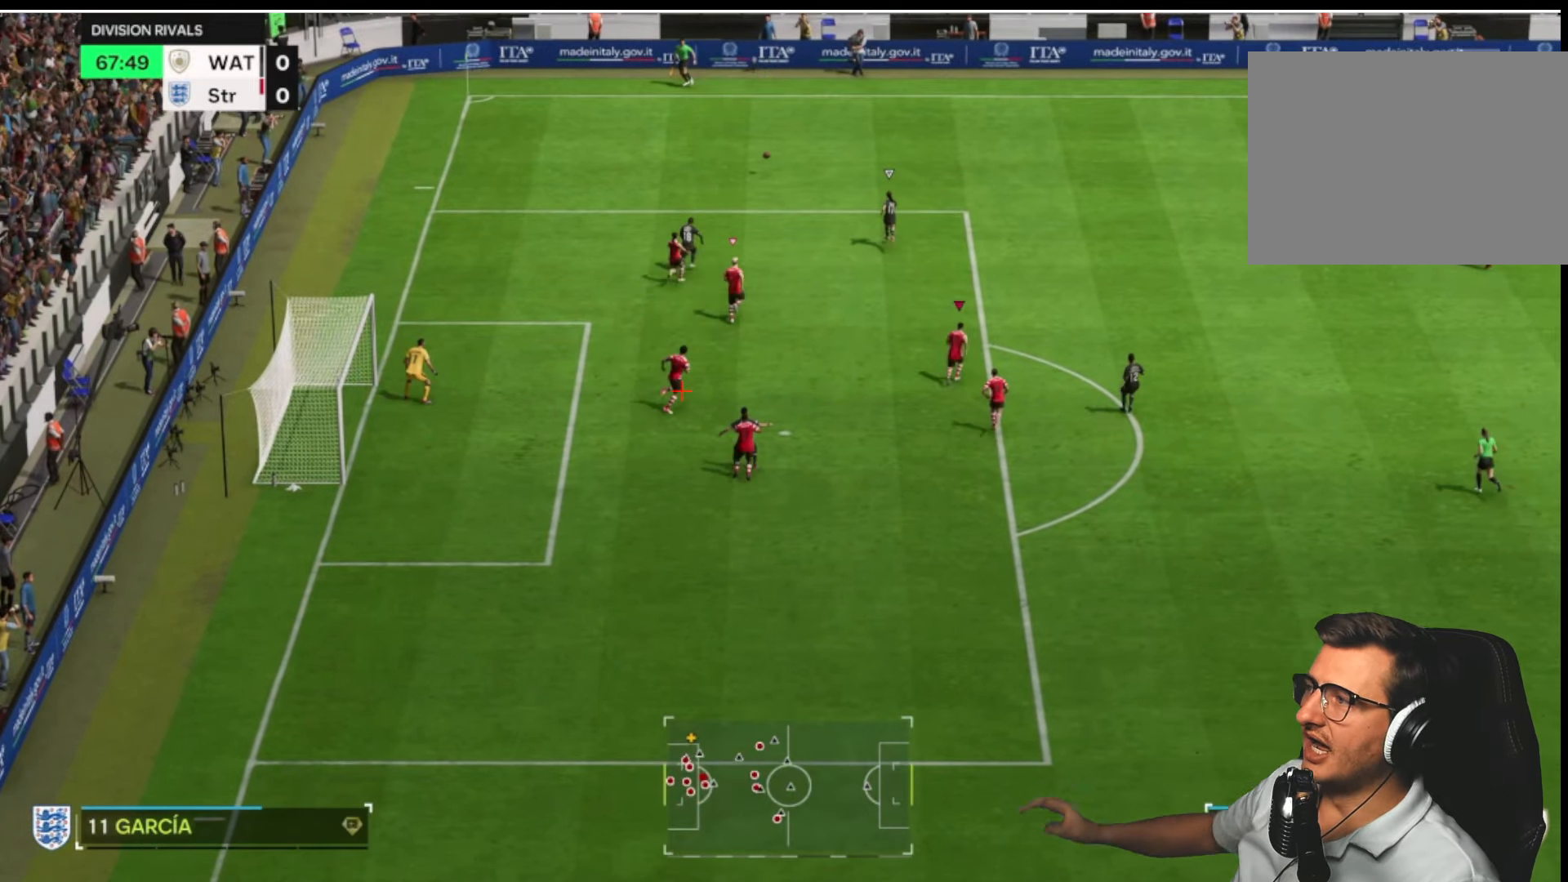
{"buttons": ["R2"], "left_stick": "up", "right_stick": "center", "button_events": []}
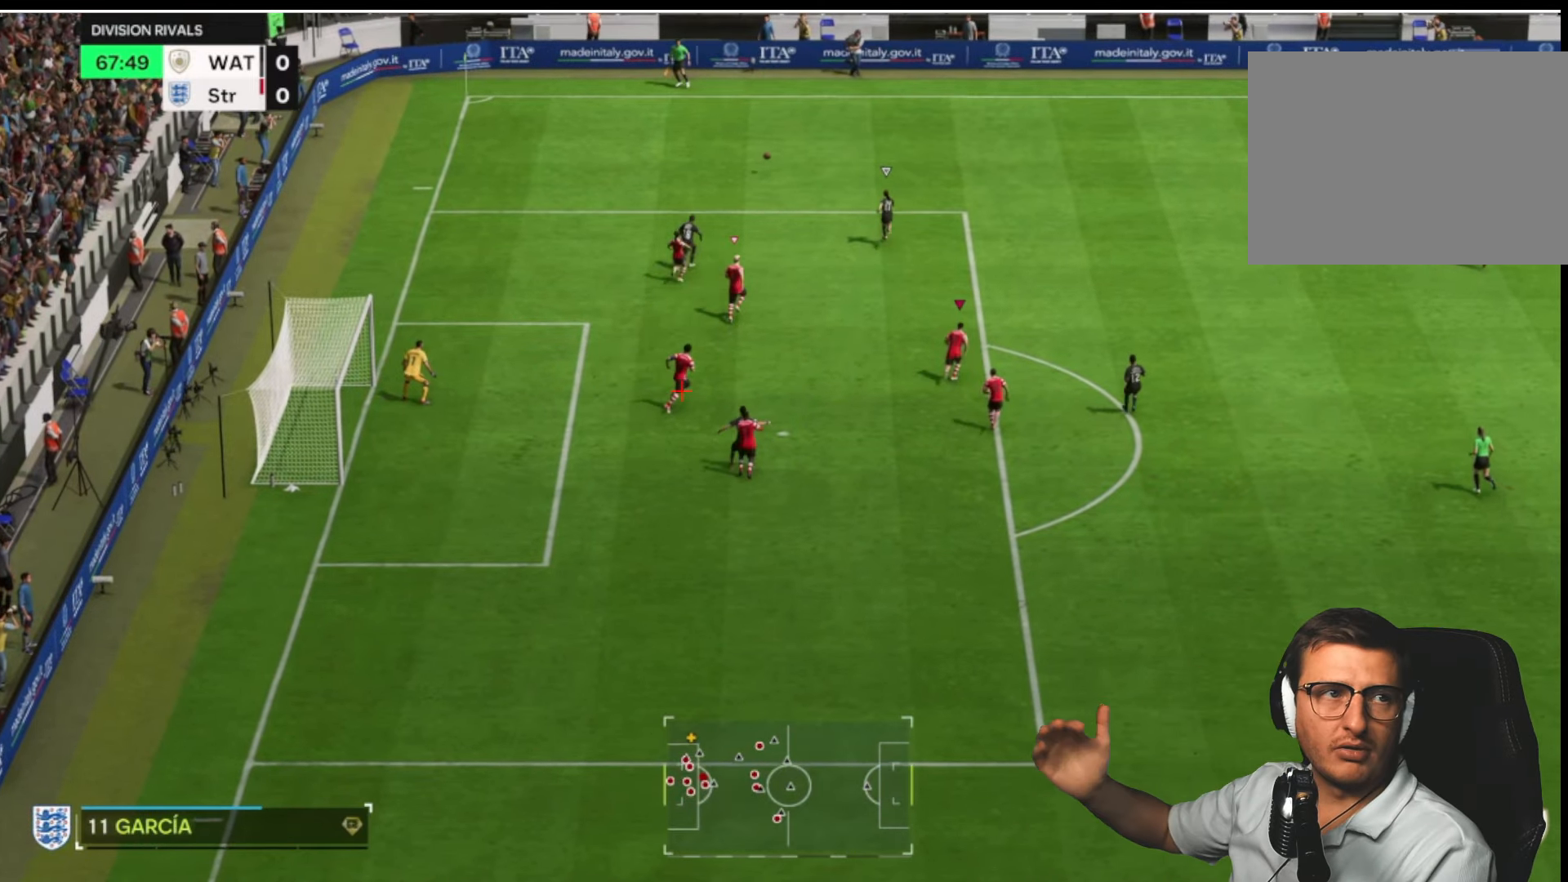
{"buttons": ["R2"], "left_stick": "up", "right_stick": "center", "button_events": []}
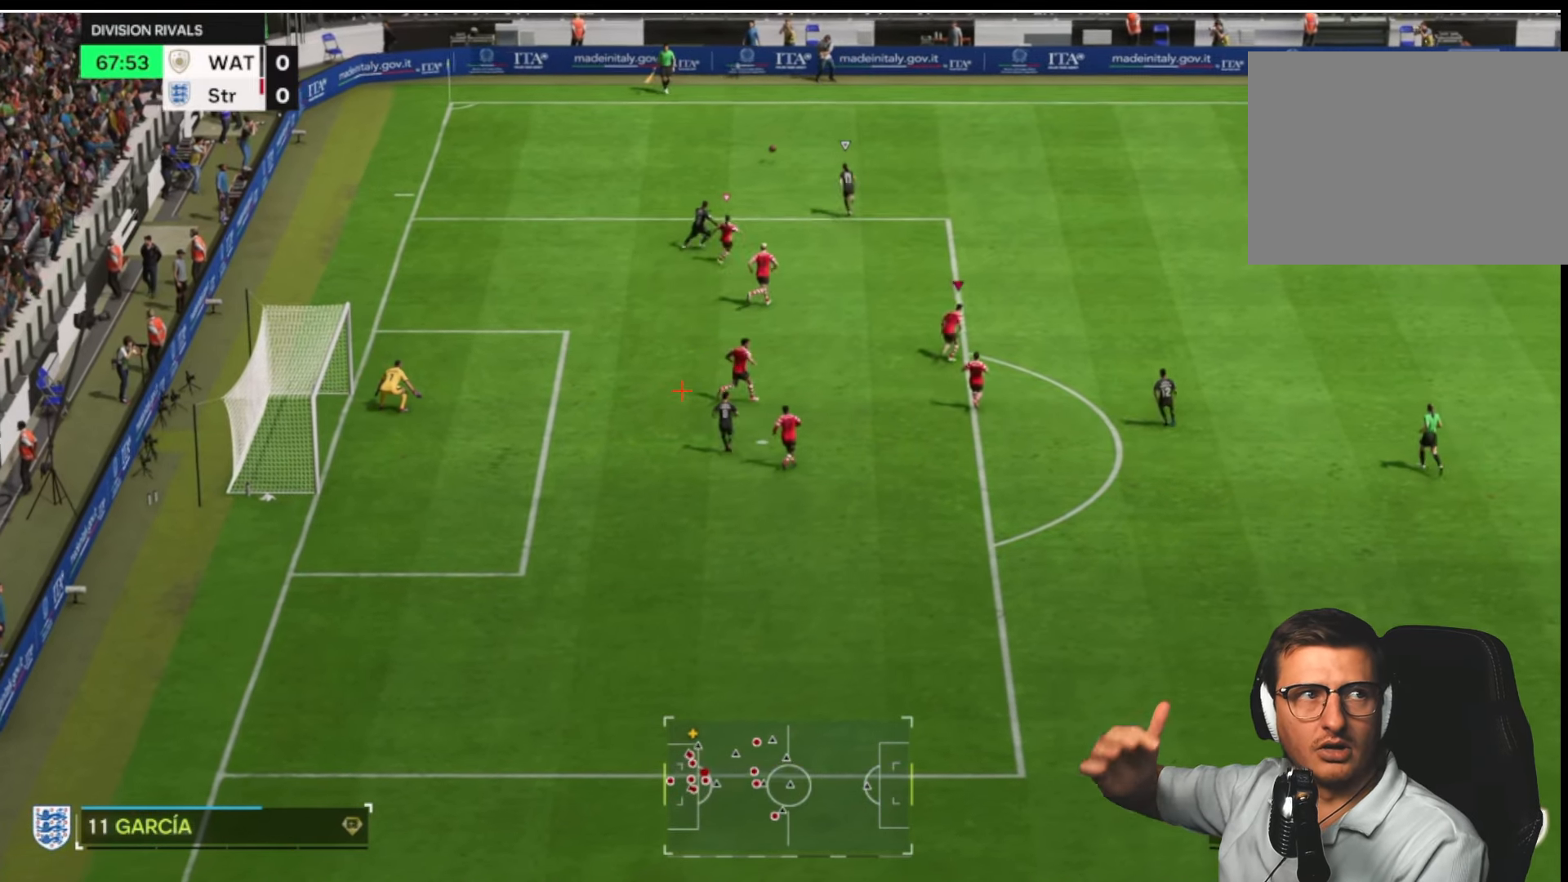
{"buttons": ["R2"], "left_stick": "up-left", "right_stick": "center", "button_events": []}
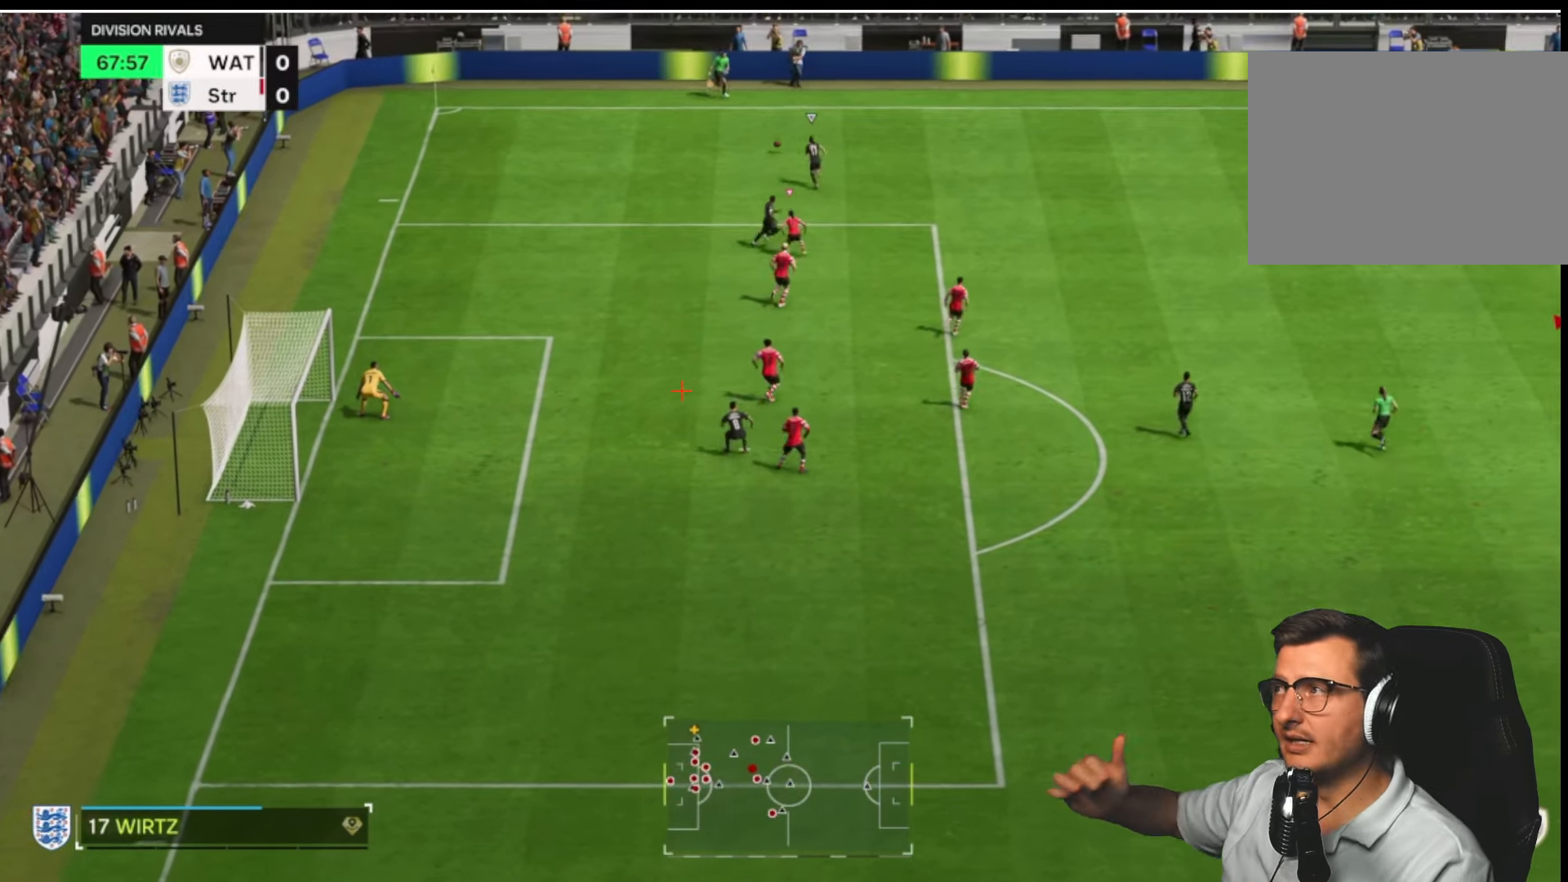
{"buttons": ["R2"], "left_stick": "up-left", "right_stick": "center", "button_events": []}
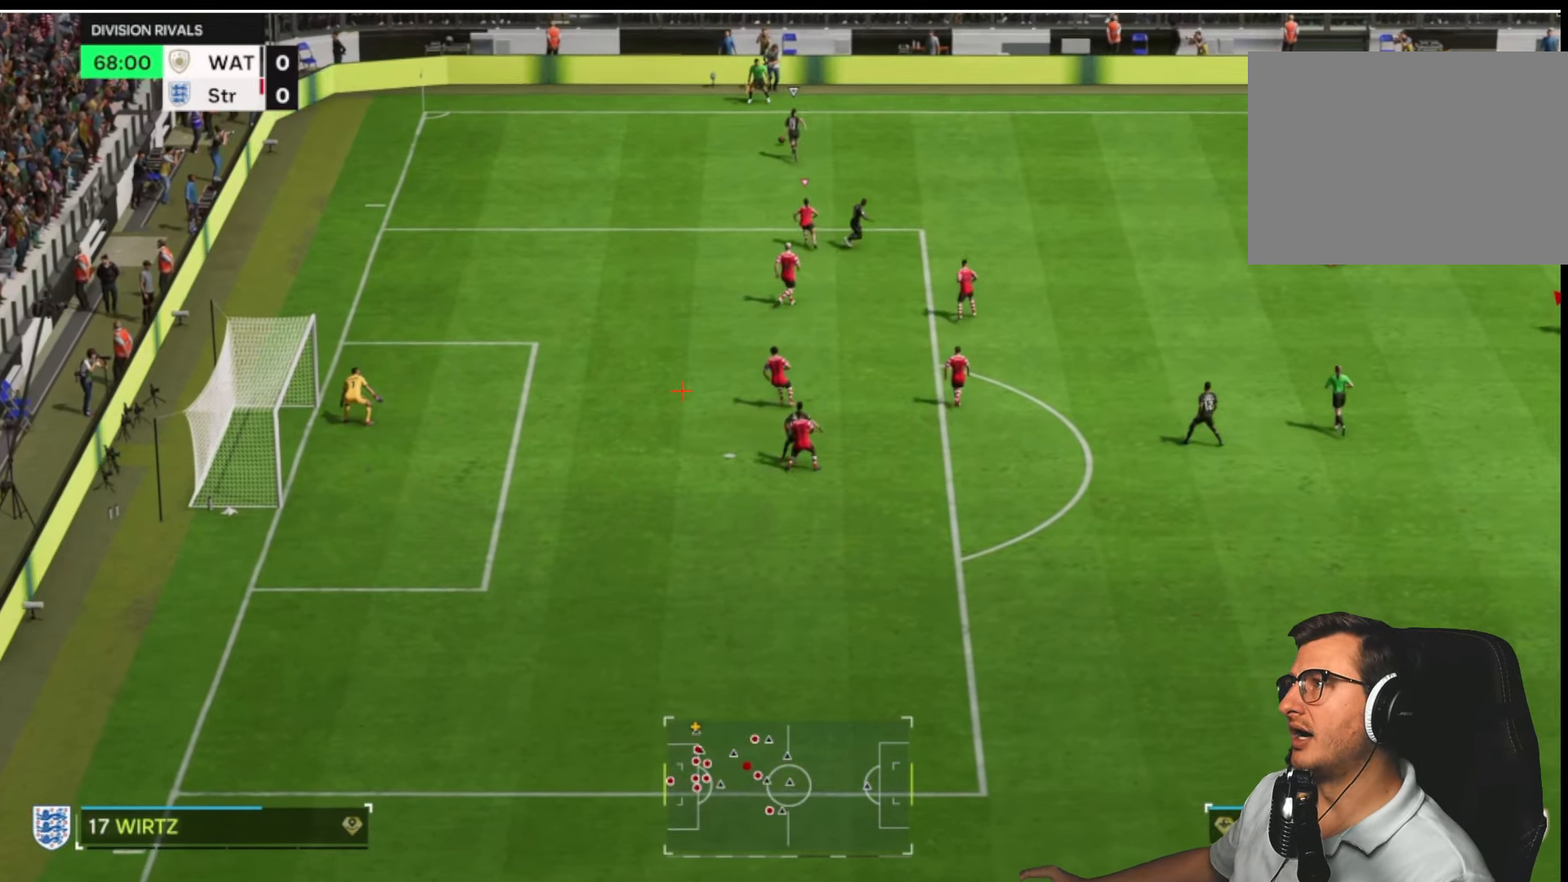
{"buttons": ["R2"], "left_stick": "up-left", "right_stick": "center", "button_events": []}
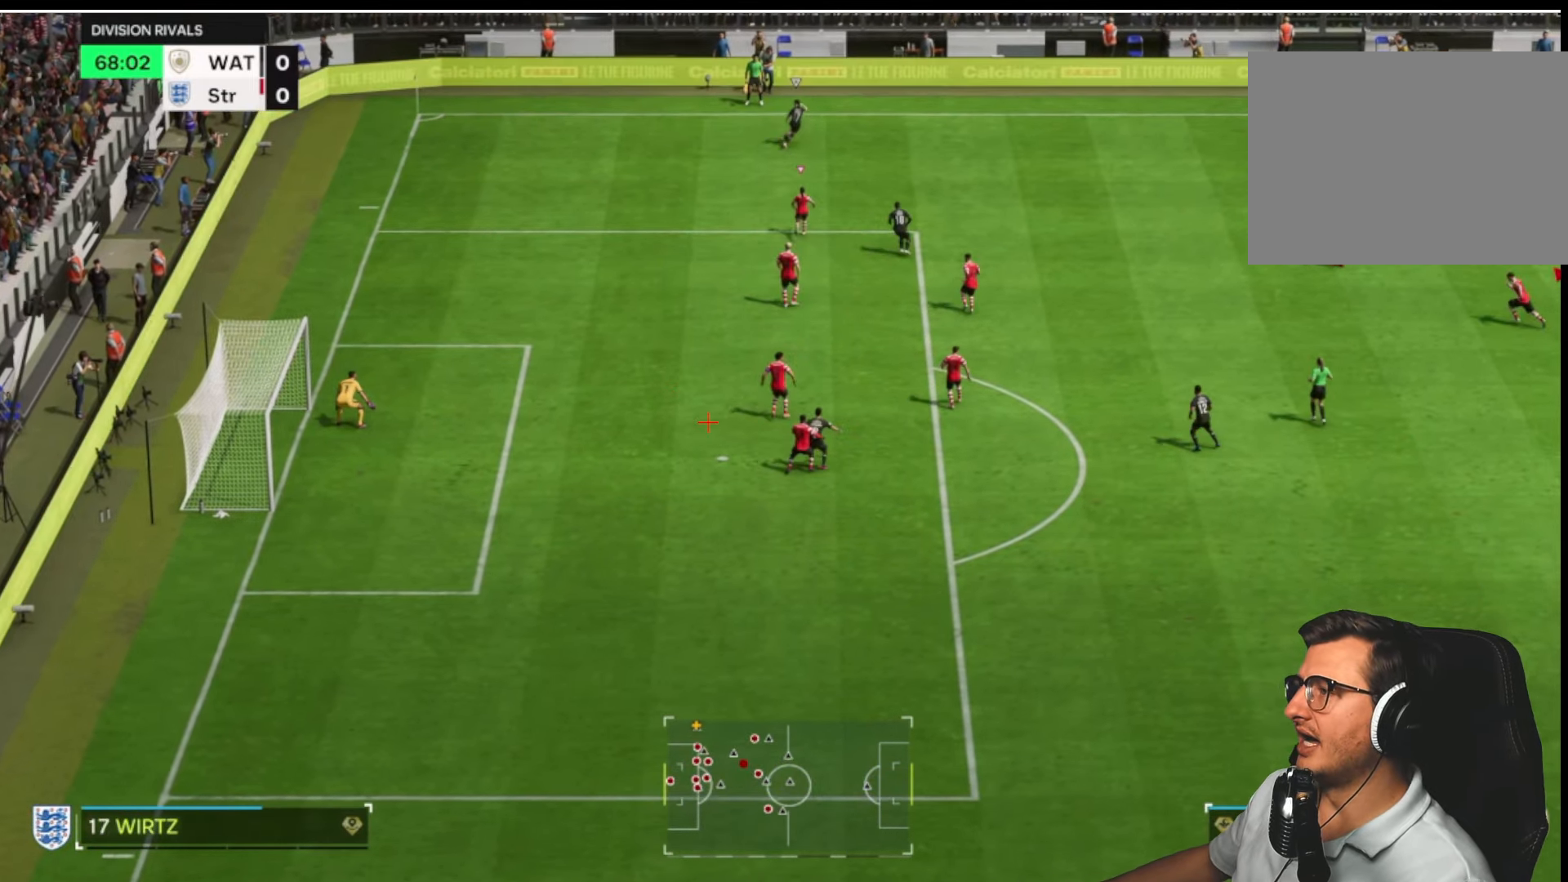
{"buttons": ["R2"], "left_stick": "up-left", "right_stick": "center", "button_events": []}
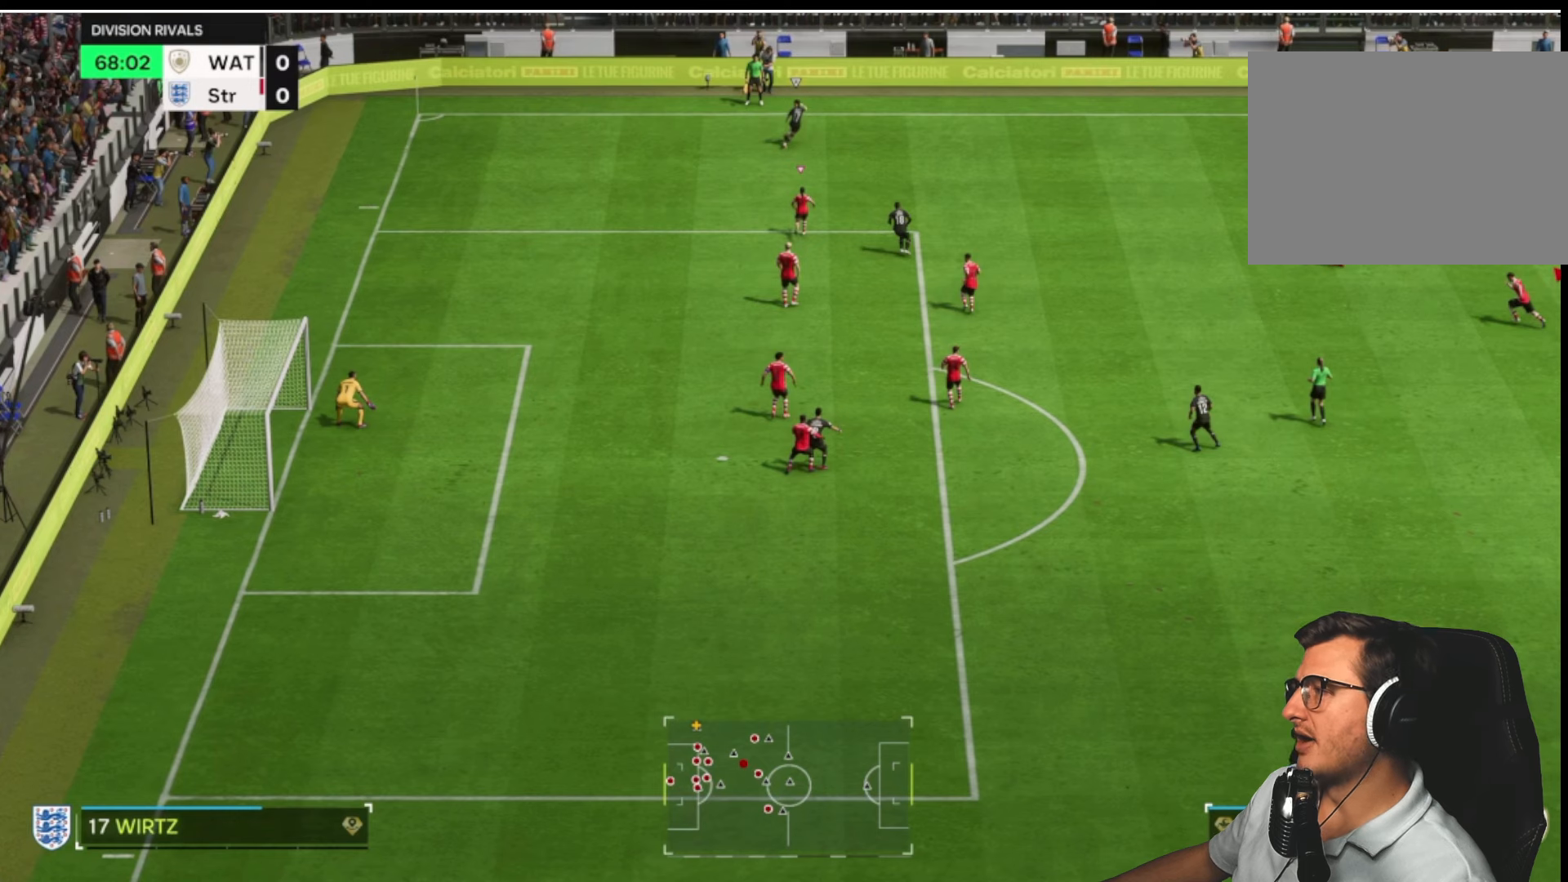
{"buttons": ["R2"], "left_stick": "up-left", "right_stick": "center", "button_events": []}
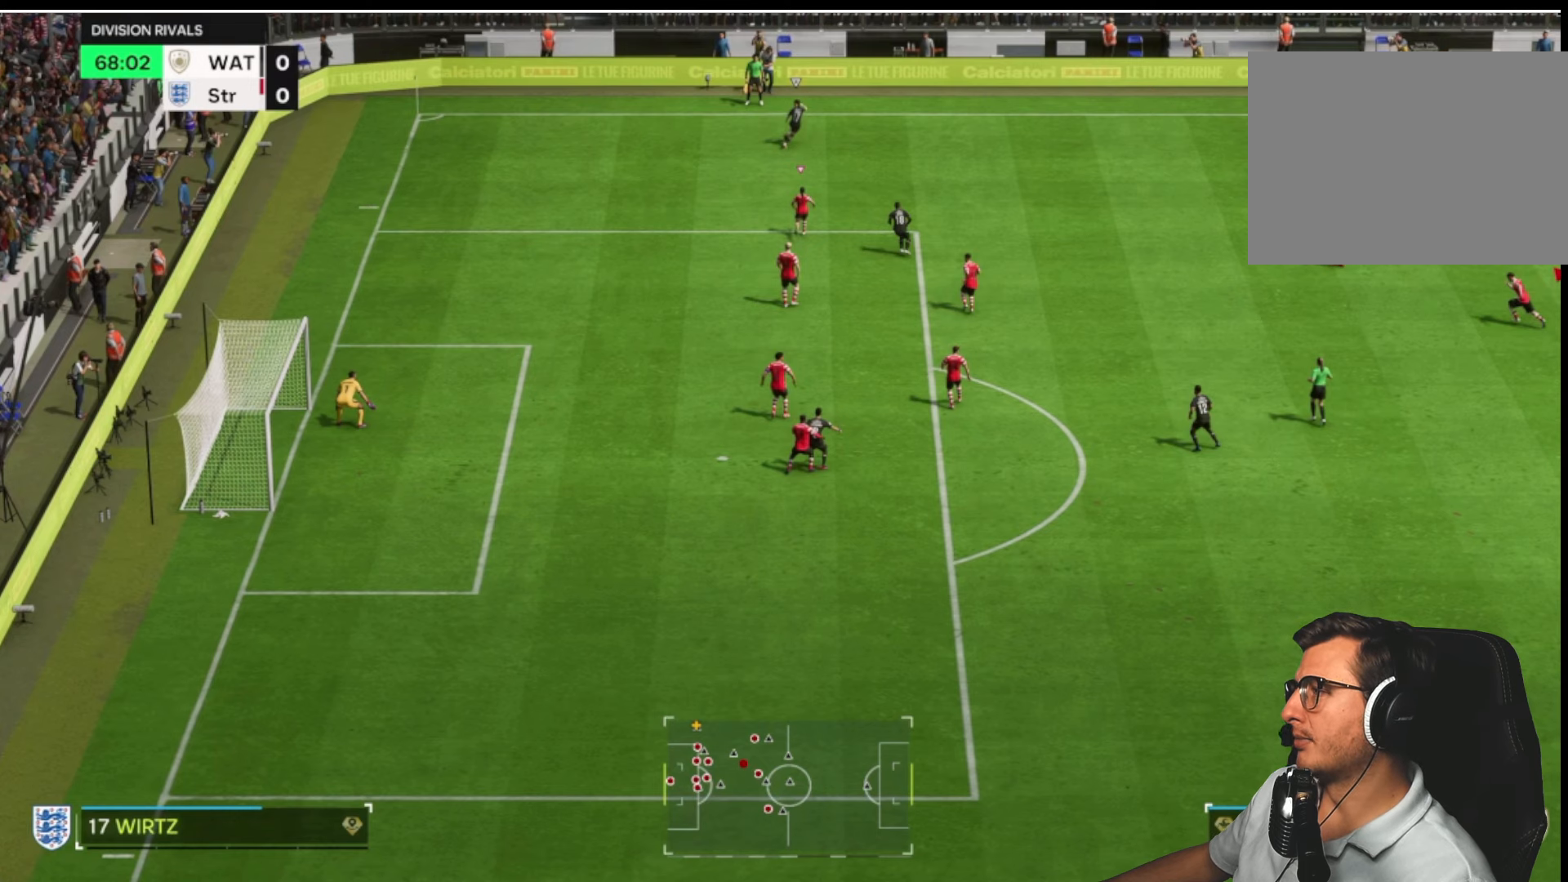
{"buttons": ["R2"], "left_stick": "up", "right_stick": "center", "button_events": []}
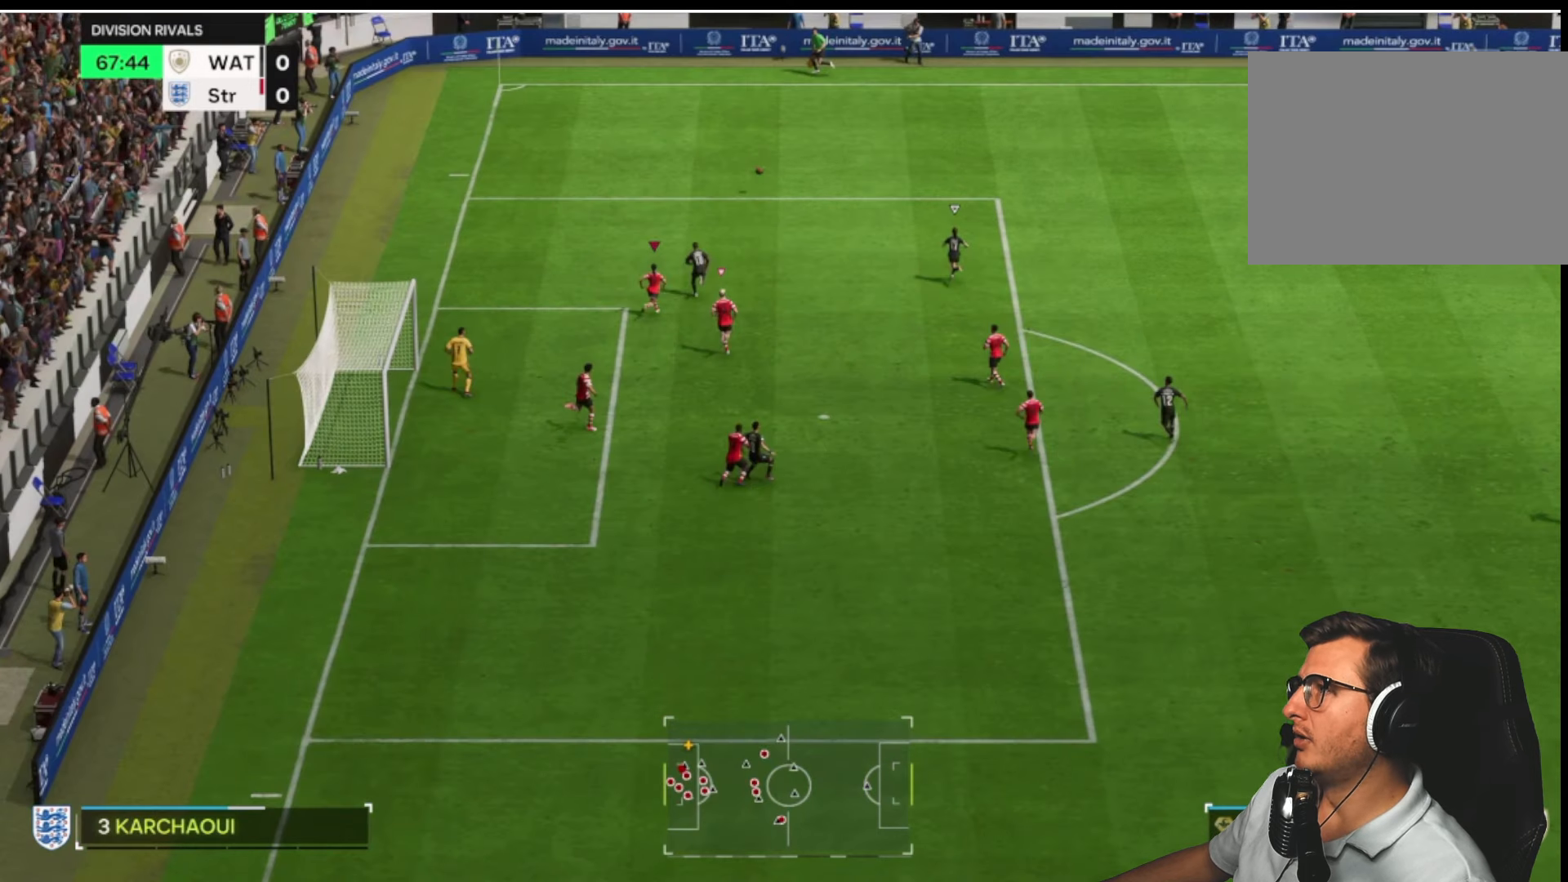
{"buttons": [], "left_stick": "center", "right_stick": "center", "button_events": [[383, "R2", "up"]]}
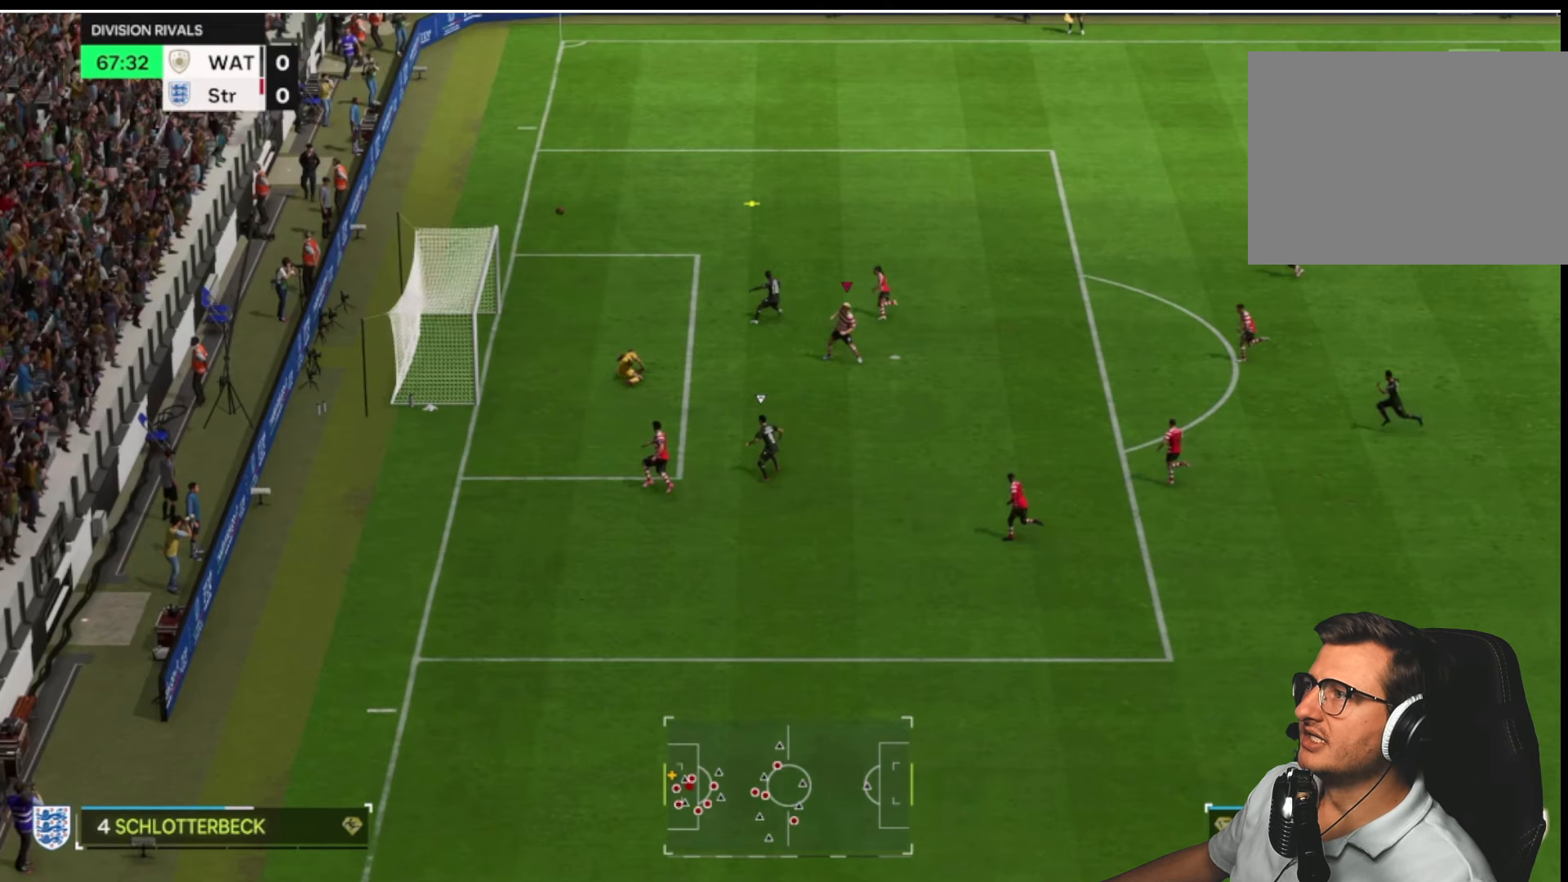
{"buttons": [], "left_stick": "center", "right_stick": "center", "button_events": []}
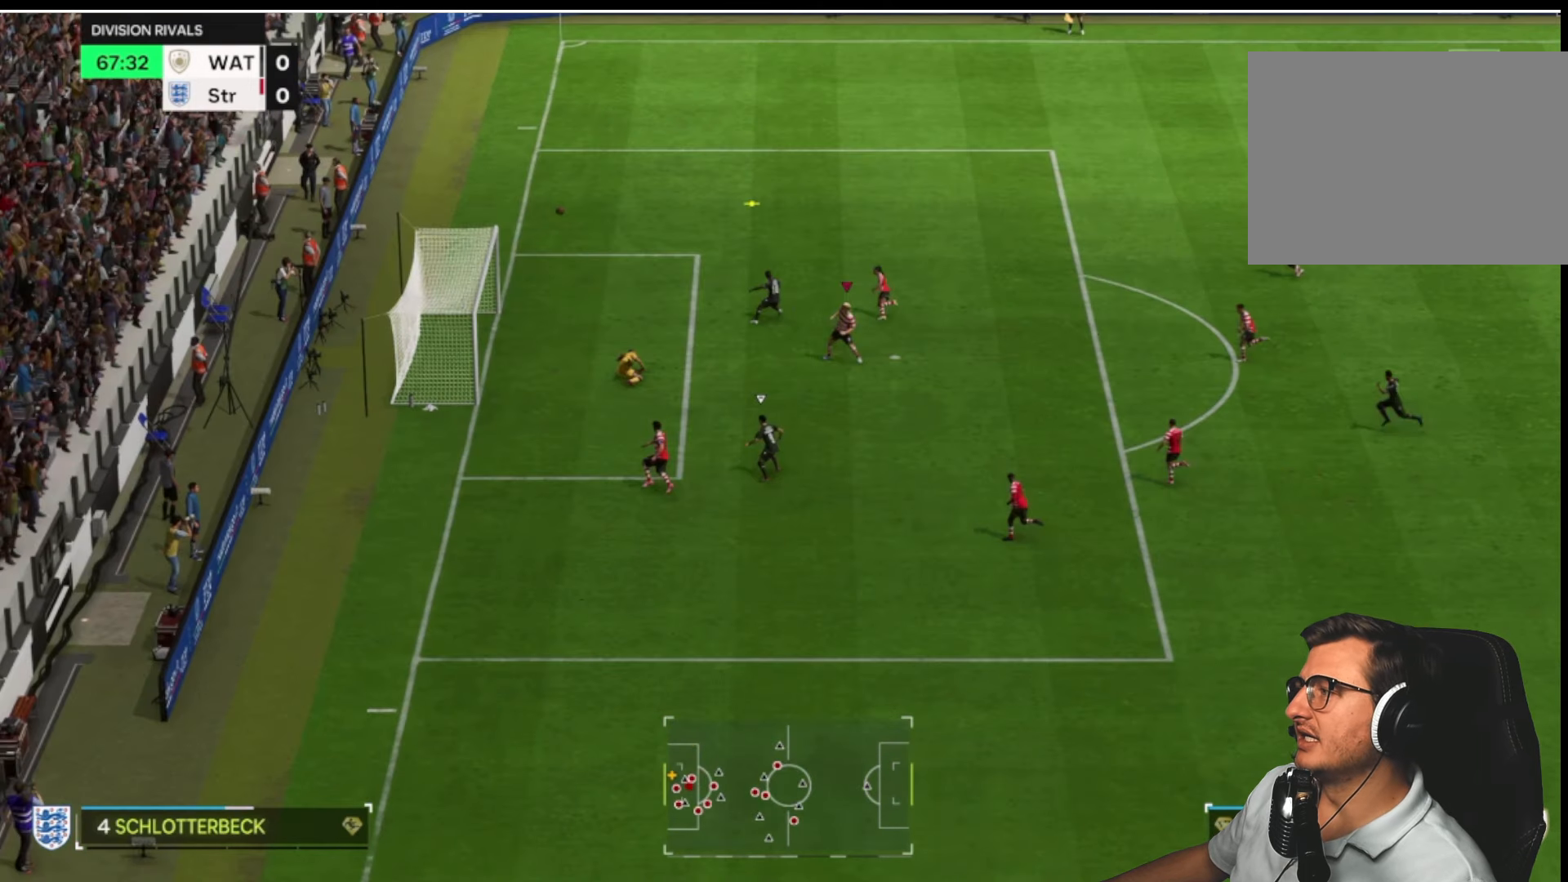
{"buttons": [], "left_stick": "center", "right_stick": "center", "button_events": []}
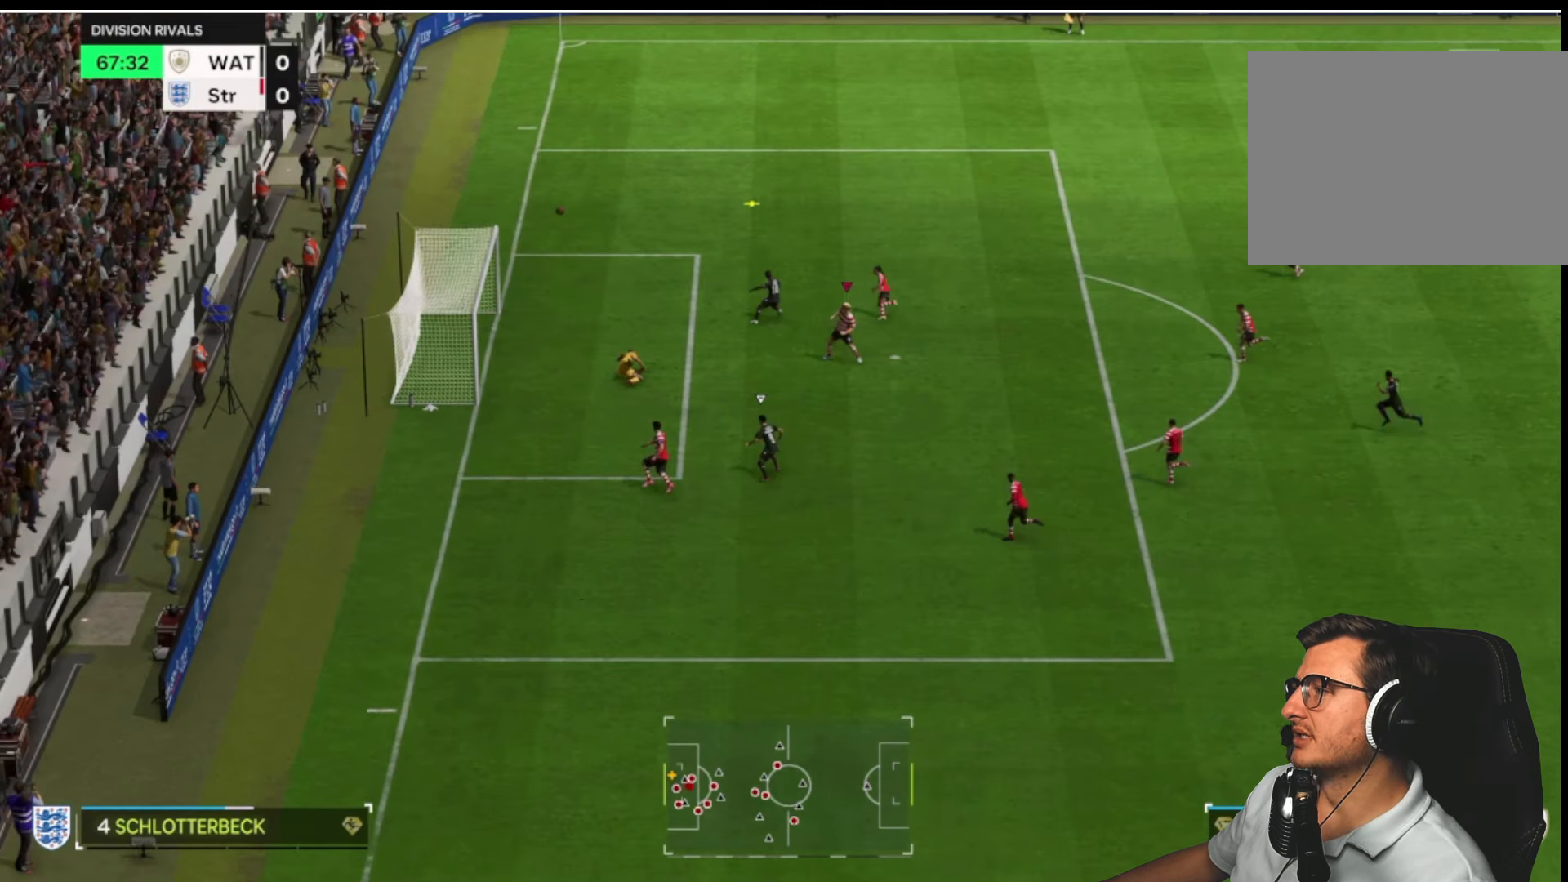
{"buttons": [], "left_stick": "center", "right_stick": "center", "button_events": []}
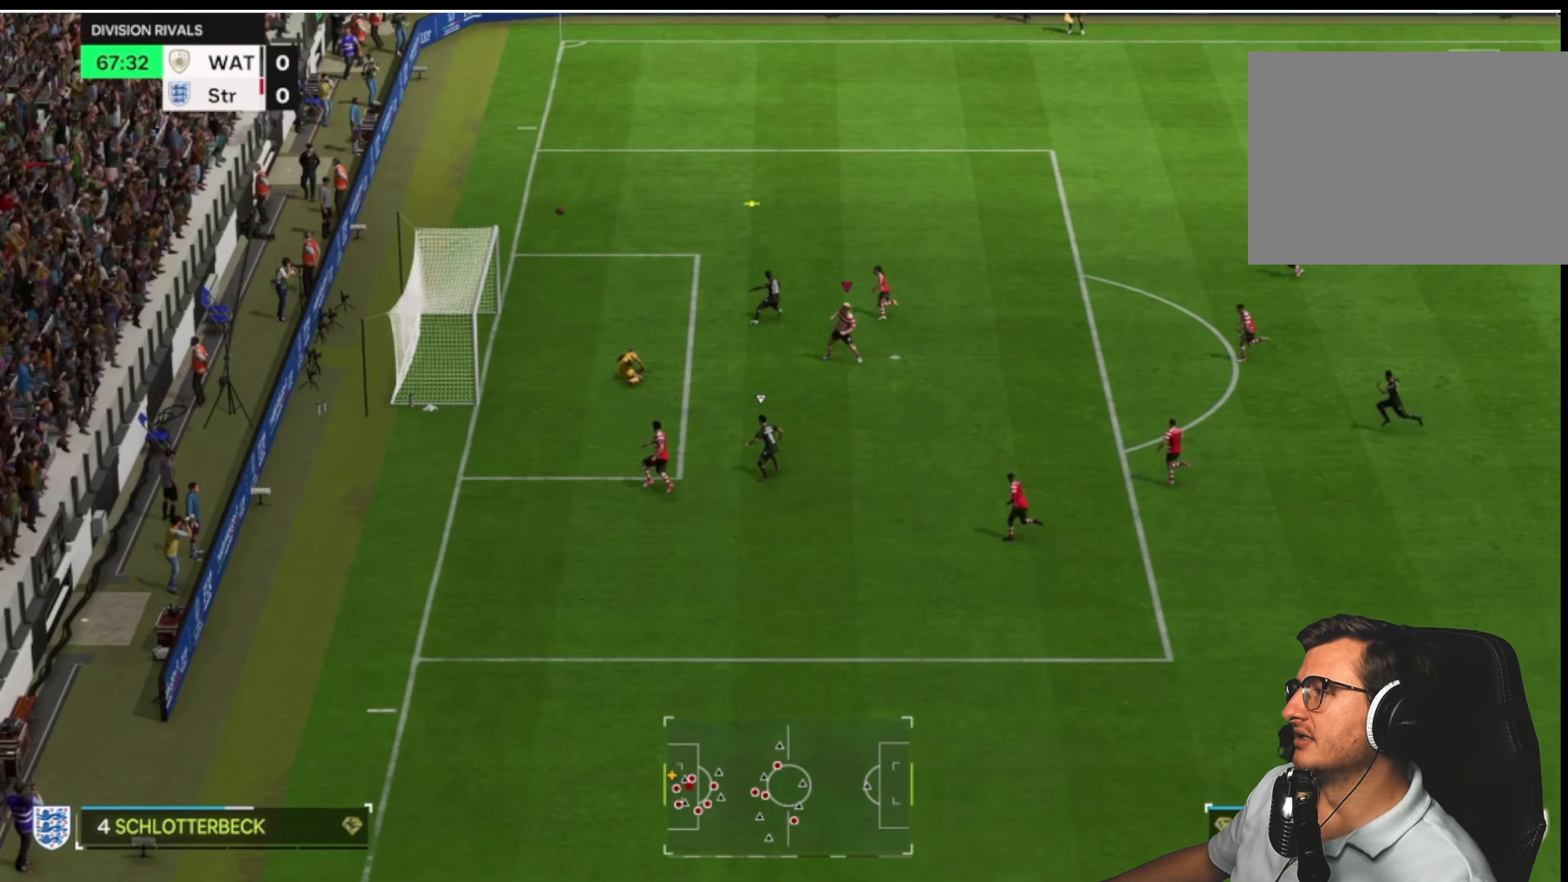
{"buttons": ["R2"], "left_stick": "down-left", "right_stick": "center", "button_events": [[433, "R2", "down"]]}
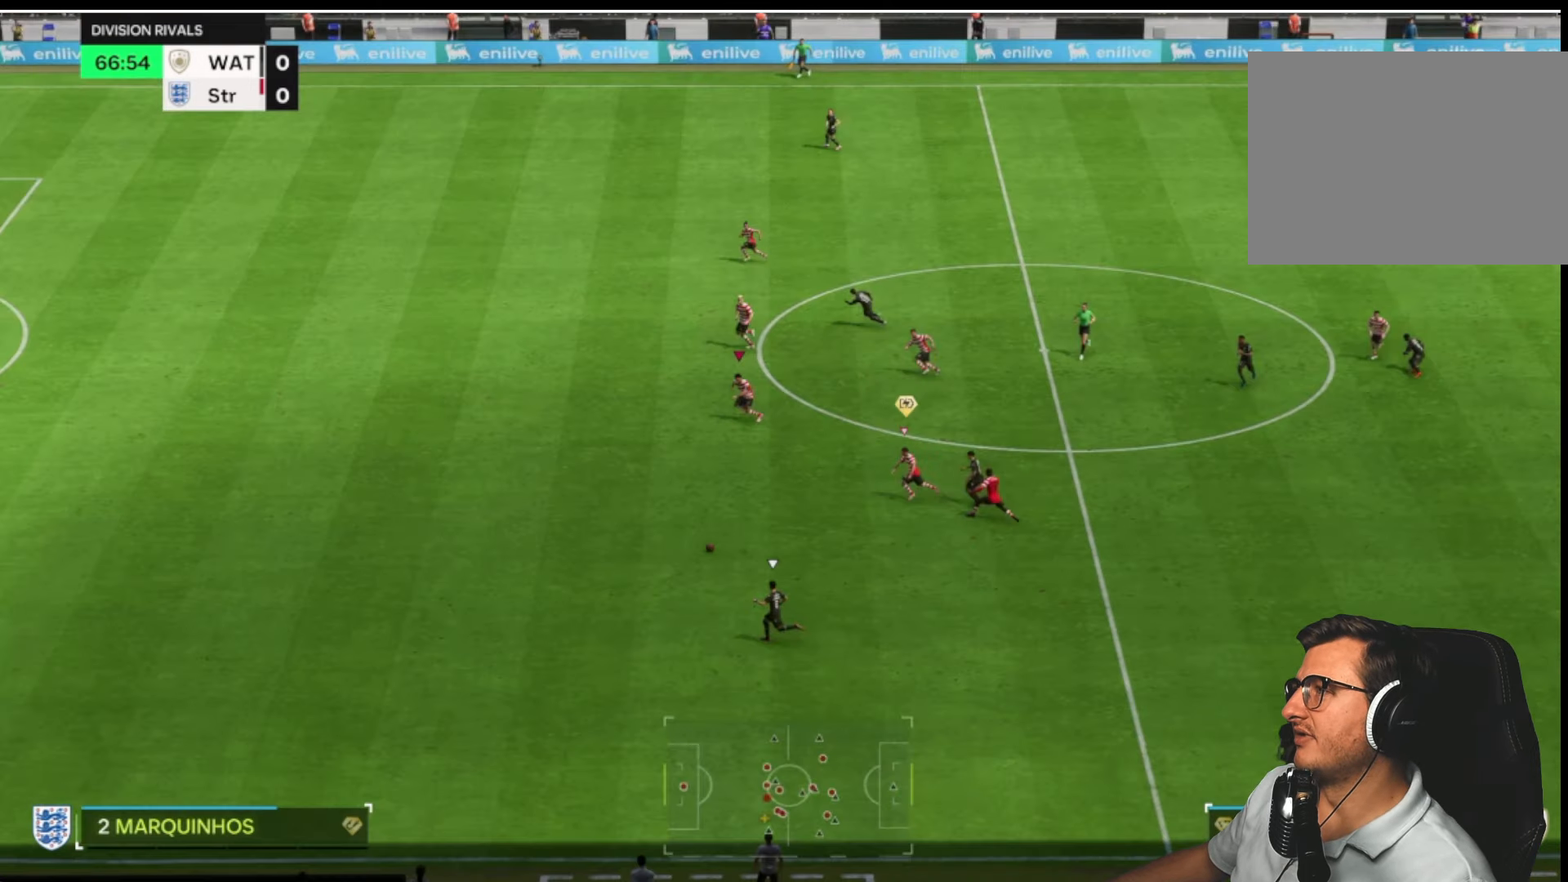
{"buttons": ["R2"], "left_stick": "down-left", "right_stick": "center", "button_events": []}
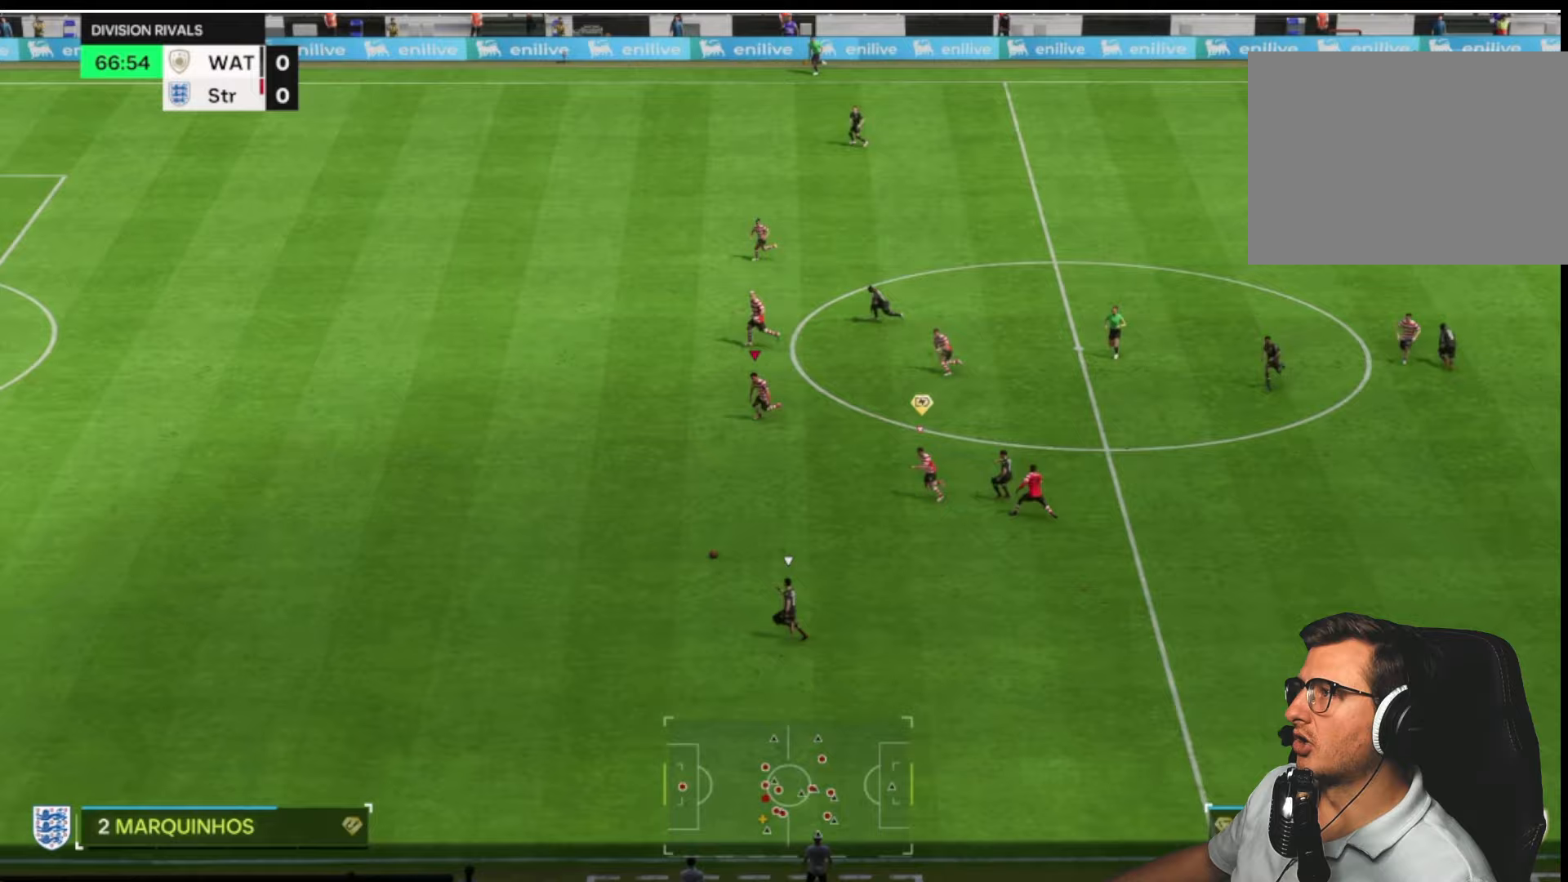
{"buttons": ["R2"], "left_stick": "left", "right_stick": "center", "button_events": []}
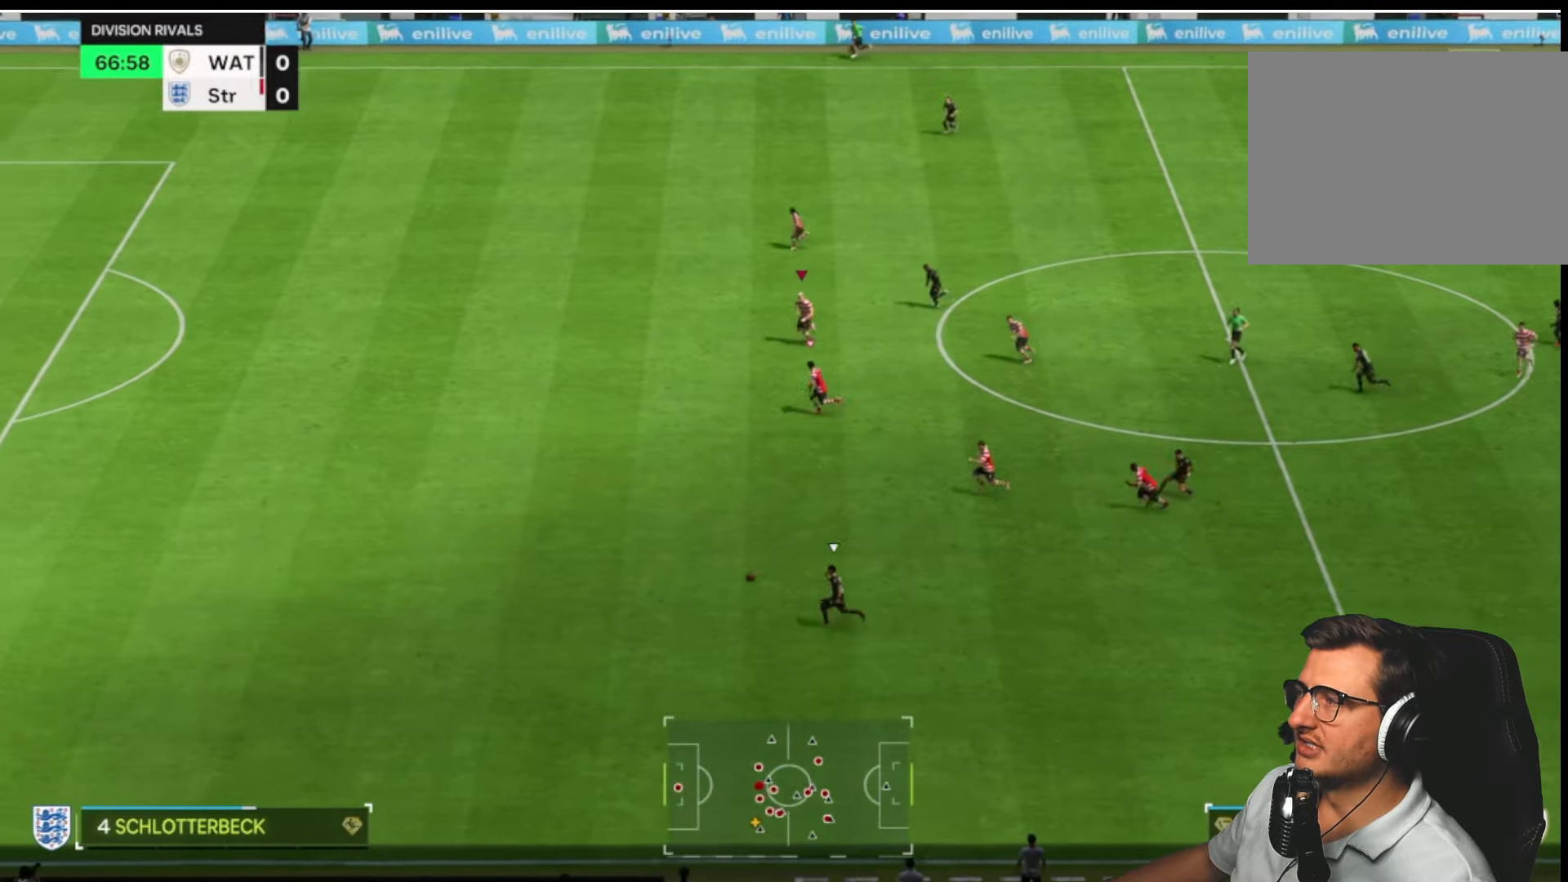
{"buttons": ["R2"], "left_stick": "left", "right_stick": "center", "button_events": []}
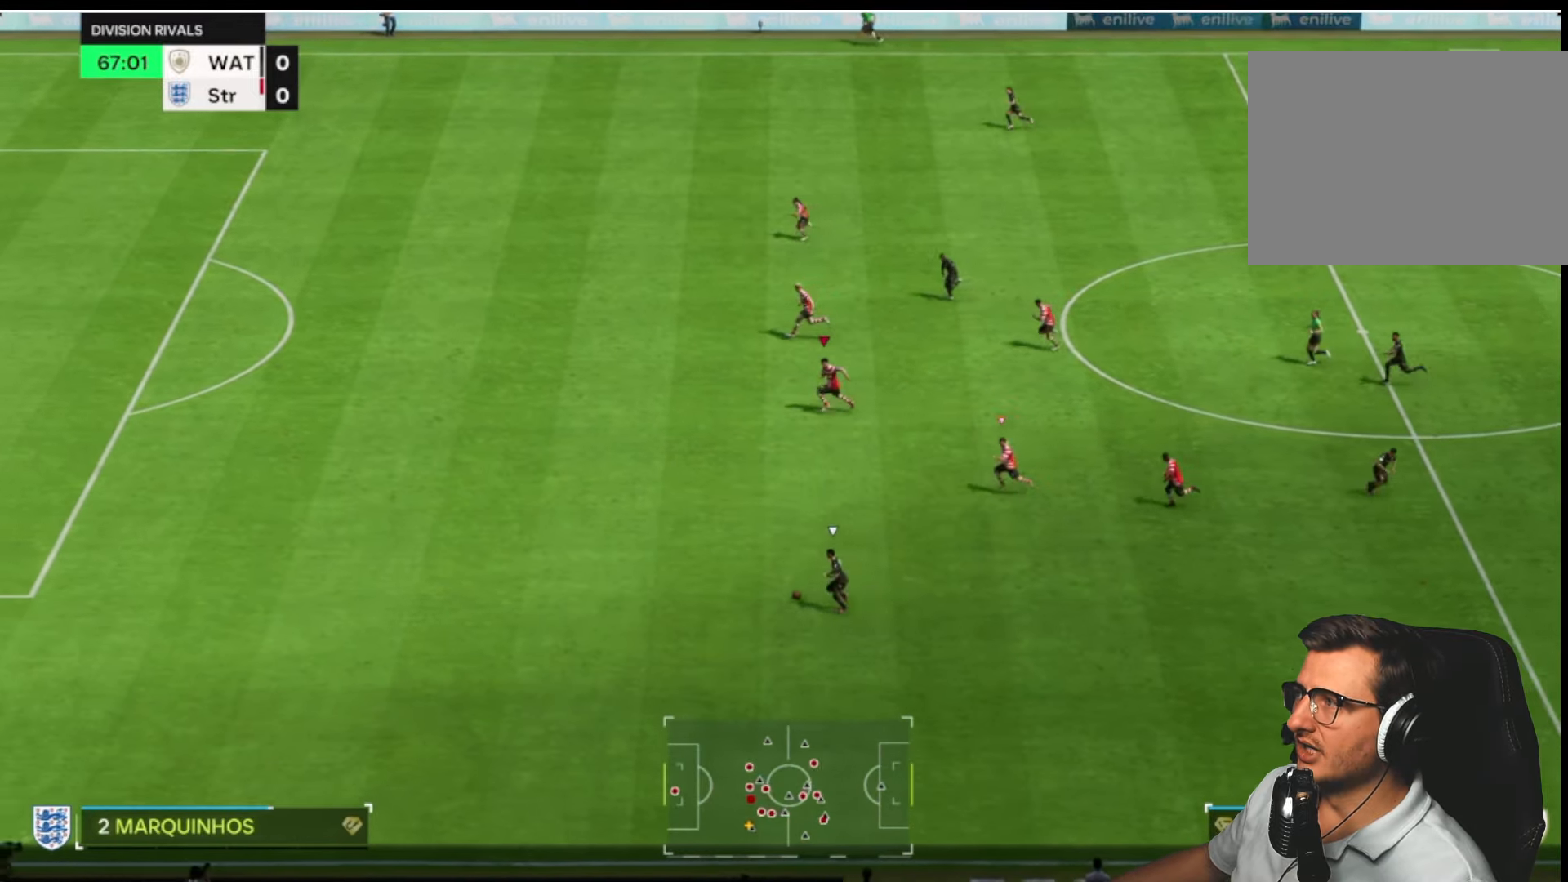
{"buttons": ["TRIANGLE", "R2", "L3"], "left_stick": "left", "right_stick": "center", "button_events": [[283, "L3", "down"], [300, "TRIANGLE", "down"]]}
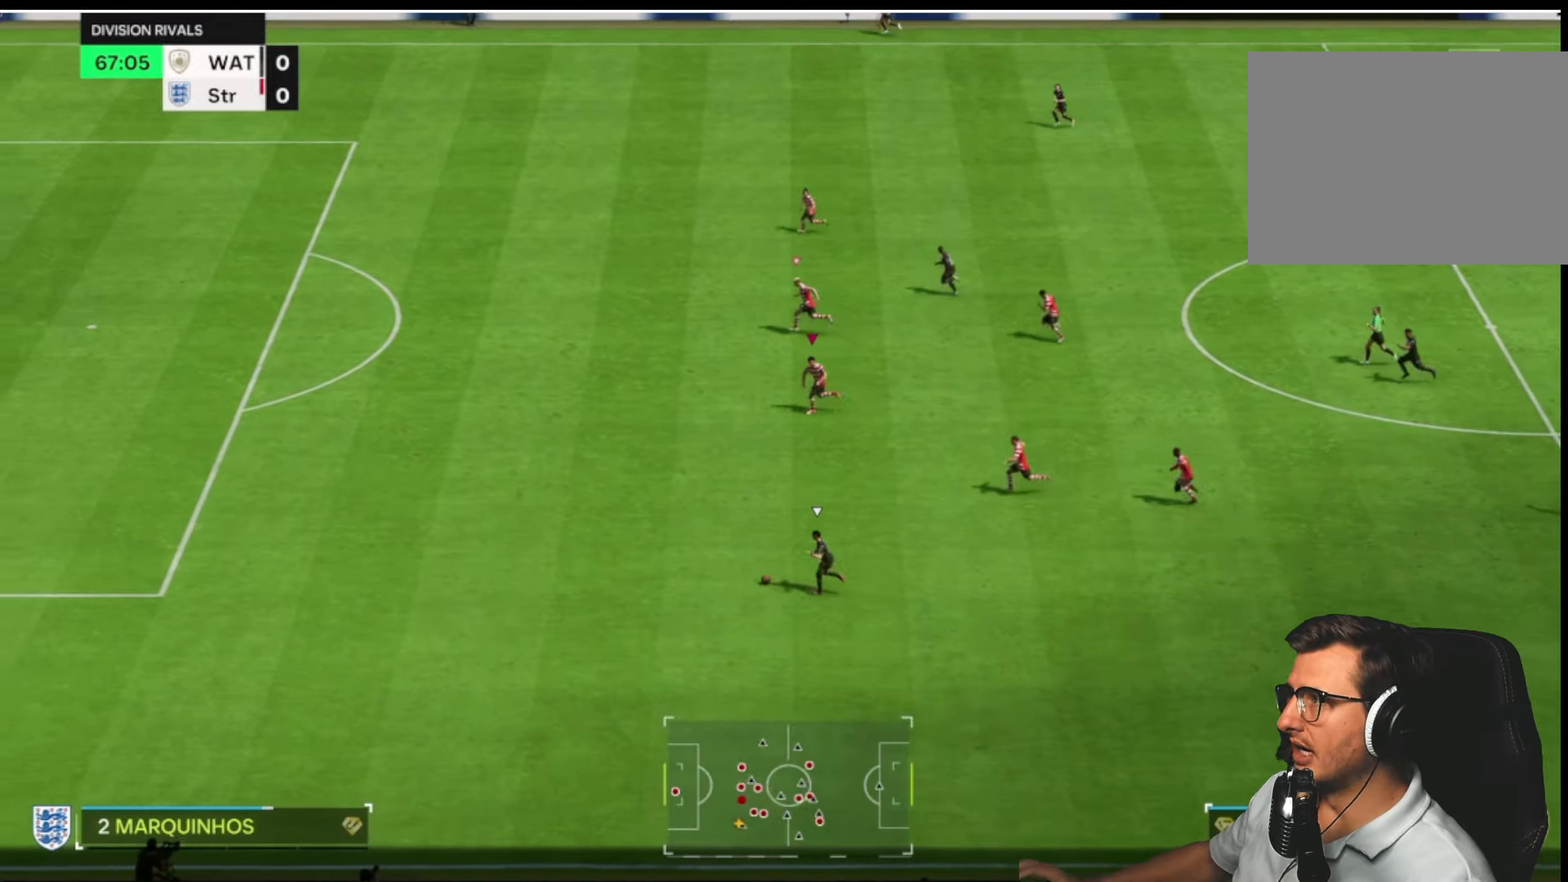
{"buttons": ["TRIANGLE", "R2", "L3"], "left_stick": "left", "right_stick": "center", "button_events": []}
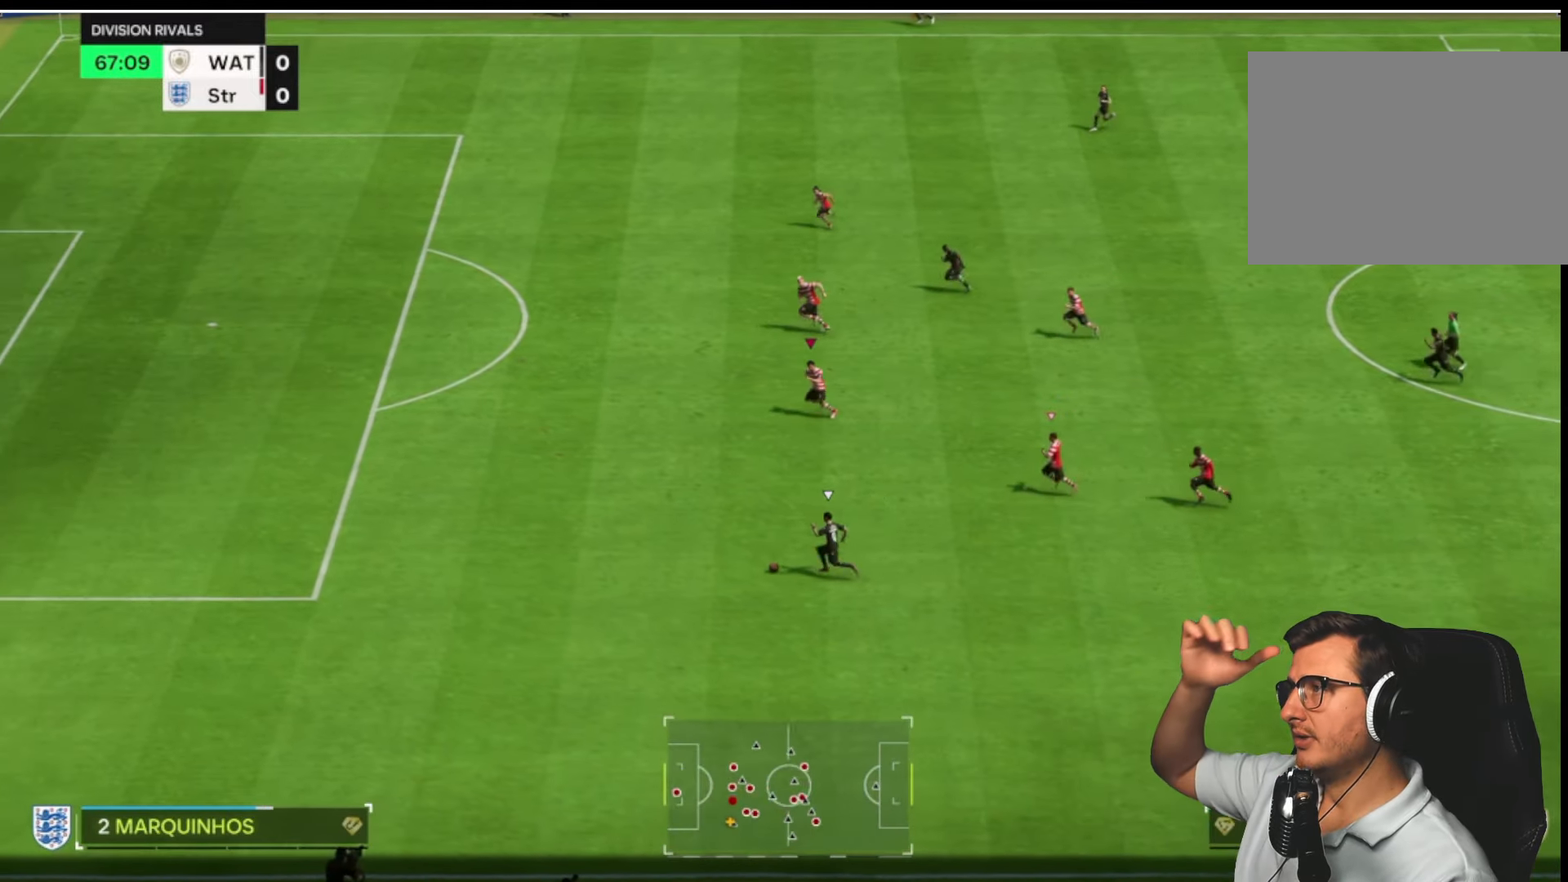
{"buttons": ["R2", "L3"], "left_stick": "left", "right_stick": "center", "button_events": [[50, "TRIANGLE", "up"], [350, "R1", "down"], [433, "R1", "up"]]}